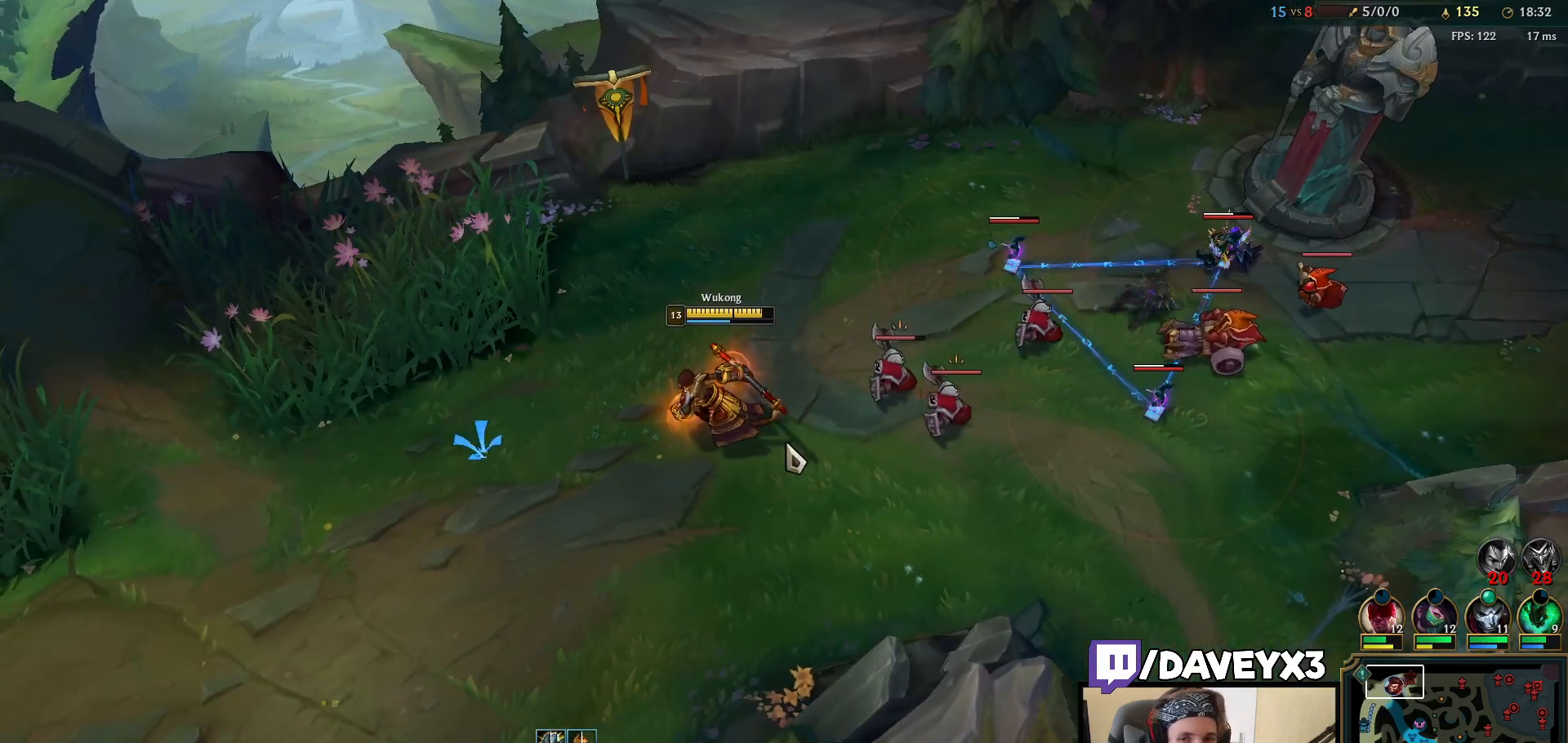
Gameplay with keyboard and mouse; each line is a JSON object with the keys and mouse buttons held at the frame after it. "events" lists presses ("down") and releases ("up") of "a", "ctrl", "d", "e", "f", "q", "r", "s", "shift", "space", "tab", "w", "mouse_left", "mouse_wheel", "mouse_right", "mouse_mb4" and "mouse_mb5" between this image and that frame as [ms after this image, input, new state], when the widget could be followed in between. "mouse_left", "mouse_wheel", "mouse_right", "mouse_mb4", "mouse_mb5" = the "left", "wheel", "right", "mb4", "mb5" buttons of the "mouse" list. No other keys are recorded. "wheel" means that the mouse wheel is clicked or scrolled. Mouse movement is not recorded.
{"keys": ["space"], "mouse": ["right"], "events": [[33, "mouse_left", "down"], [117, "space", "down"], [133, "mouse_left", "up"], [300, "mouse_right", "down"], [400, "mouse_right", "up"], [483, "mouse_right", "down"]]}
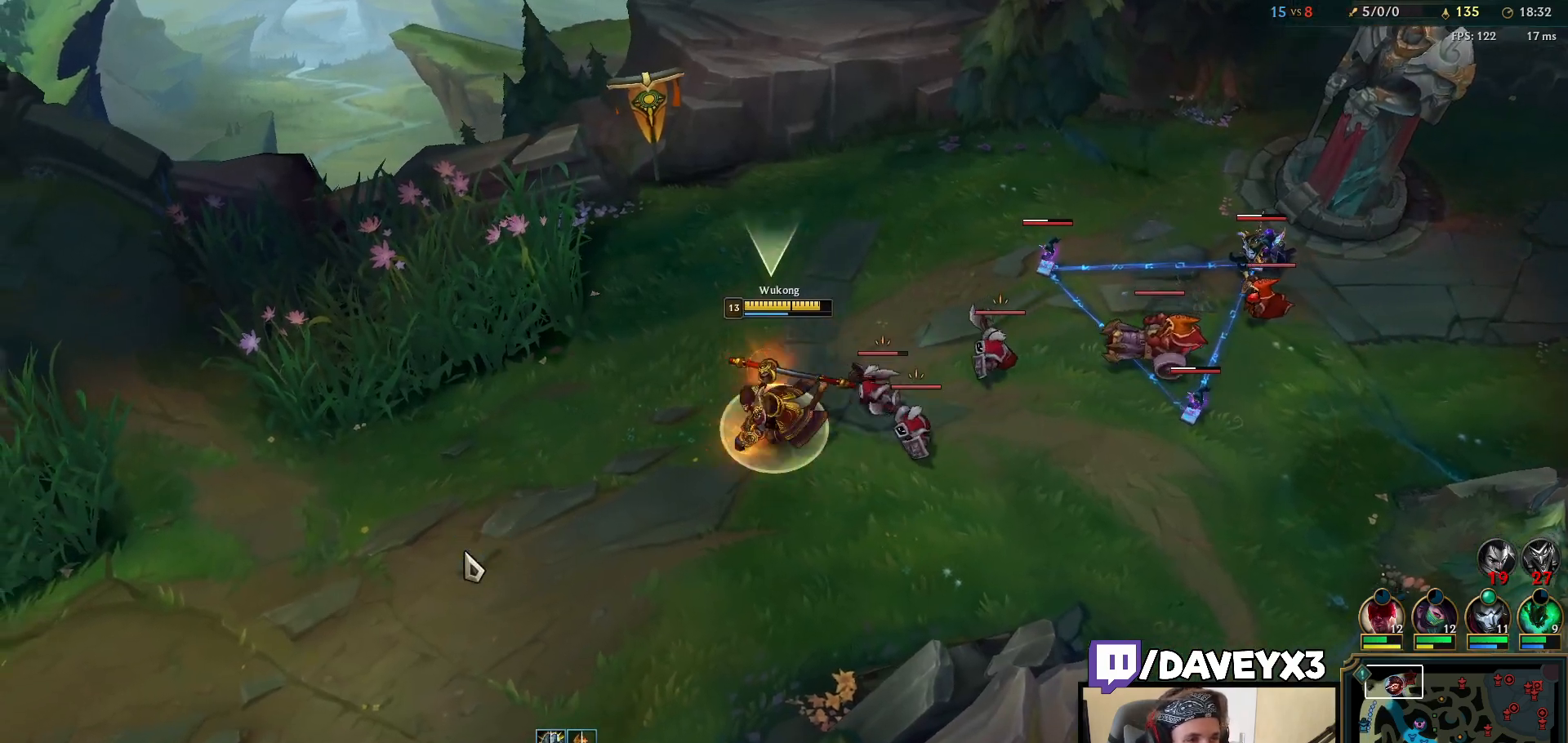
{"keys": ["space"], "mouse": ["right"], "events": [[117, "mouse_right", "up"], [200, "mouse_right", "down"], [333, "mouse_right", "up"], [433, "mouse_right", "down"]]}
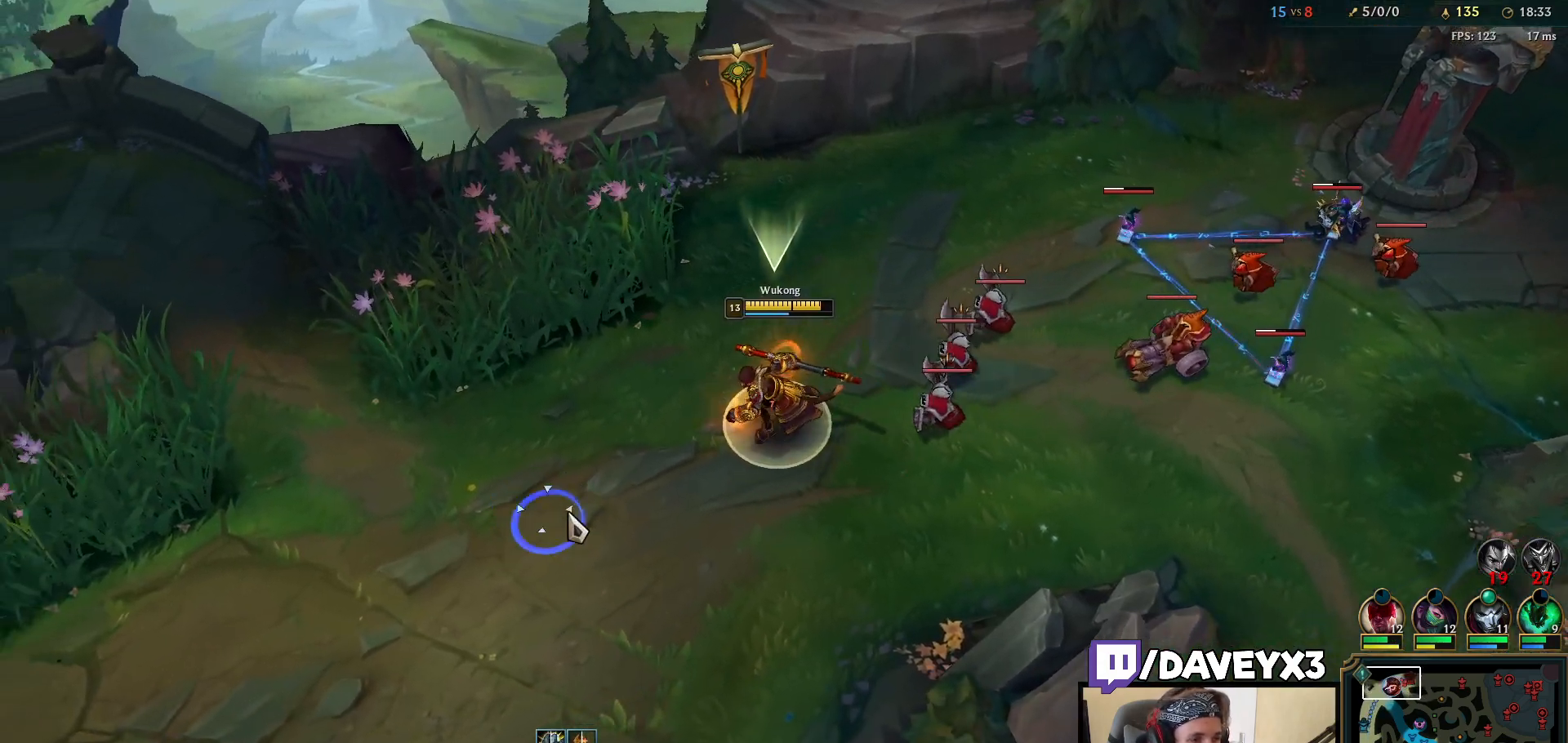
{"keys": ["space"], "mouse": [], "events": [[50, "mouse_right", "up"], [183, "mouse_left", "down"], [283, "mouse_left", "up"], [333, "mouse_left", "down"], [417, "mouse_left", "up"]]}
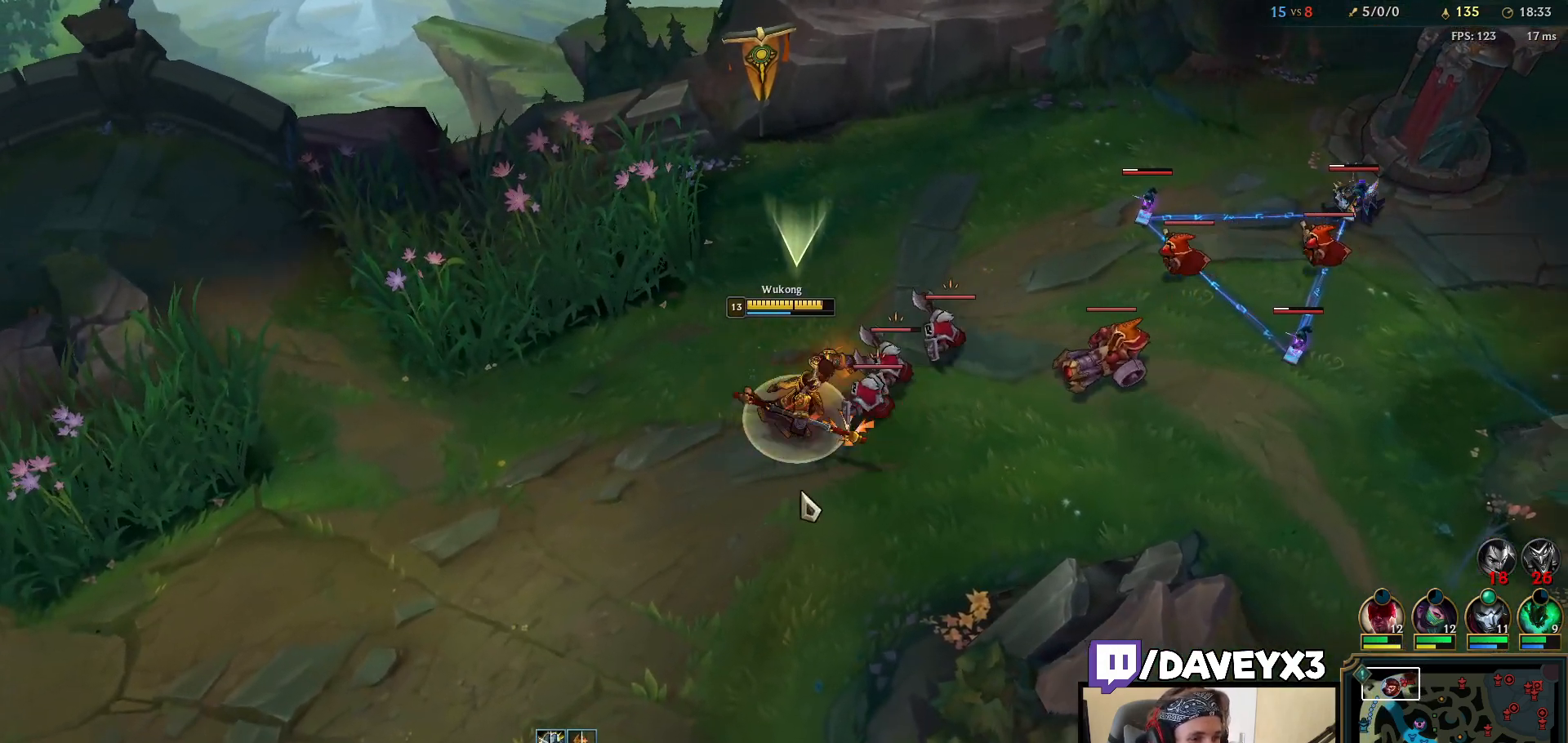
{"keys": ["space"], "mouse": [], "events": [[133, "mouse_right", "down"], [250, "mouse_right", "up"], [333, "mouse_right", "down"], [450, "mouse_right", "up"]]}
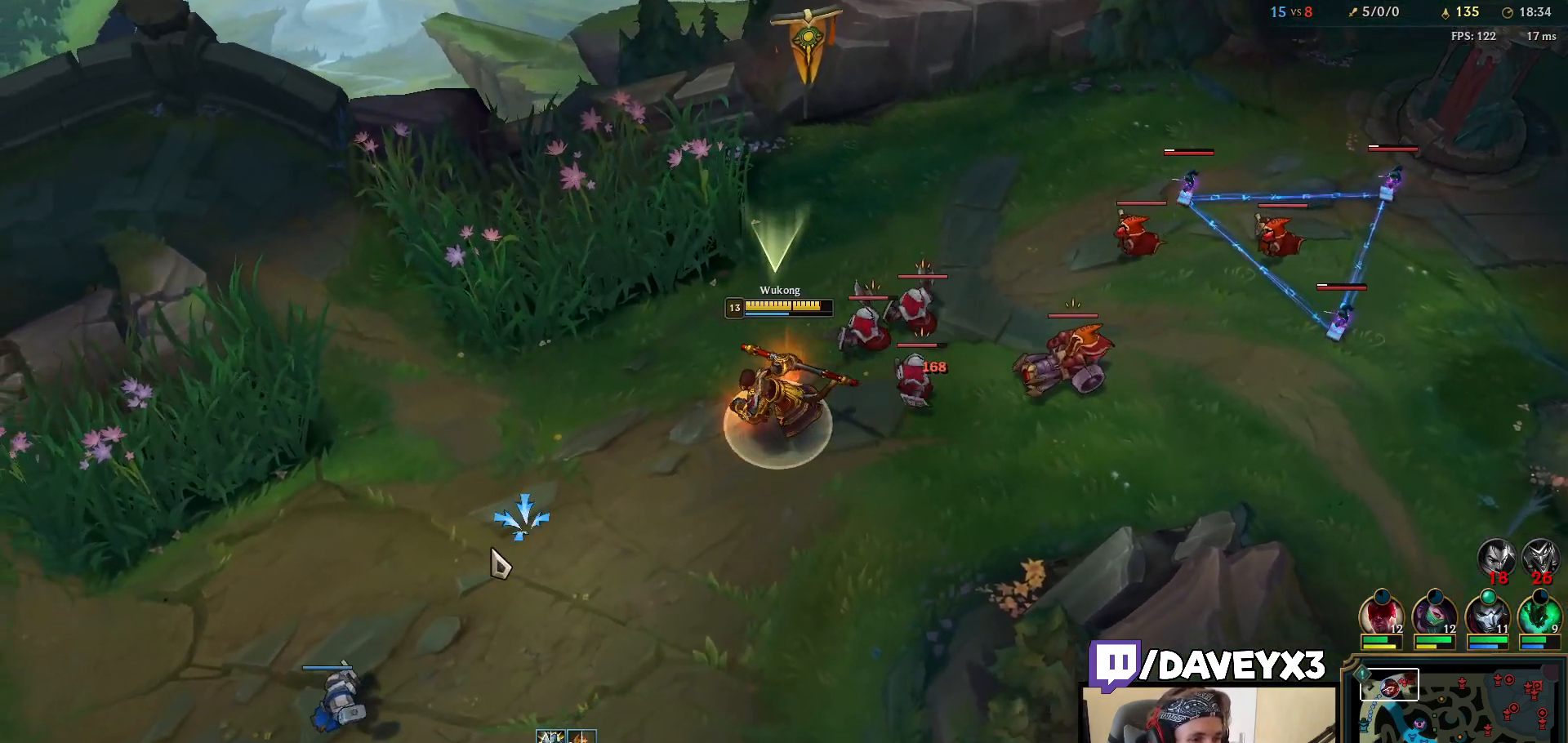
{"keys": ["space"], "mouse": [], "events": []}
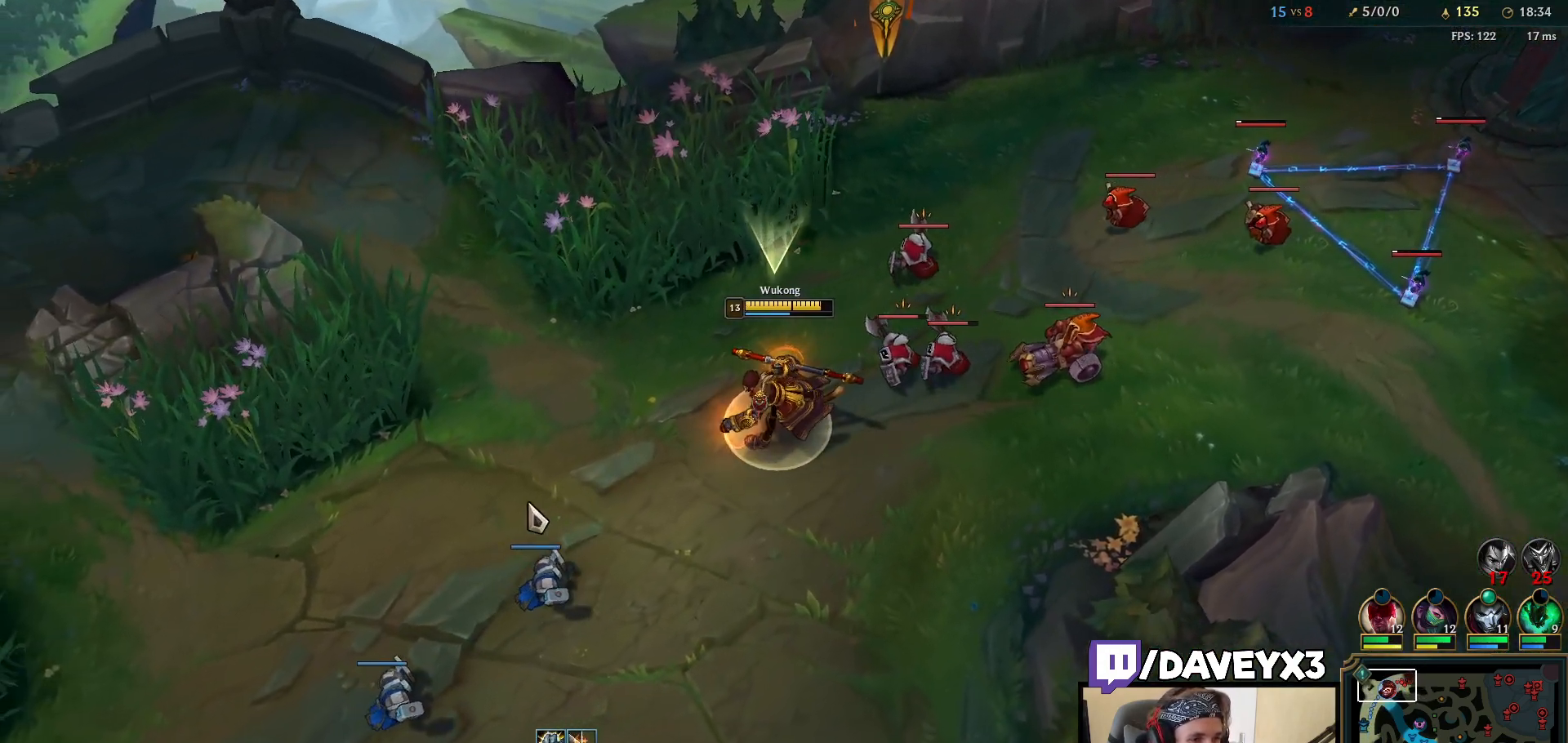
{"keys": [], "mouse": [], "events": [[33, "mouse_right", "down"], [133, "mouse_right", "up"], [267, "mouse_right", "down"], [367, "mouse_right", "up"], [367, "space", "up"]]}
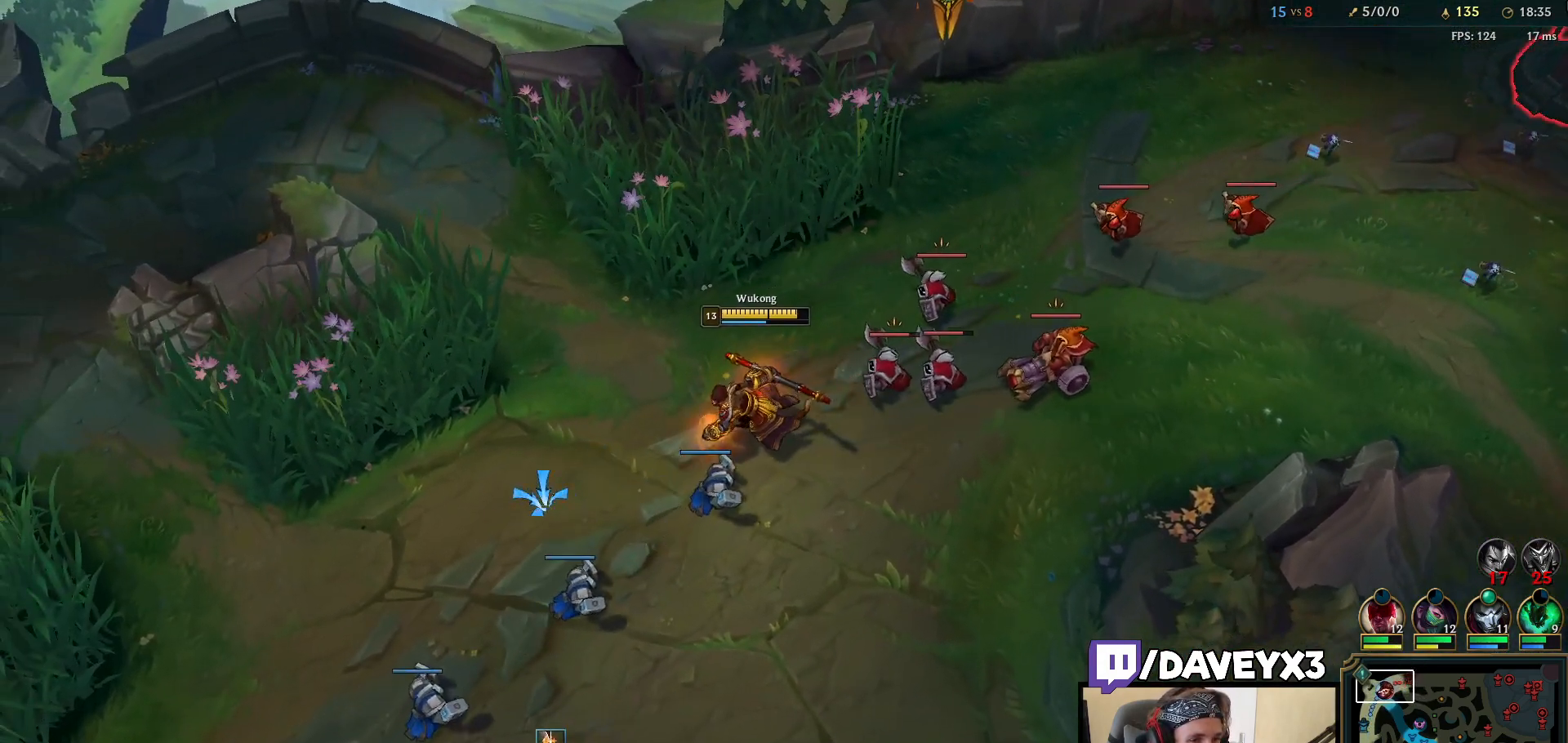
{"keys": [], "mouse": [], "events": []}
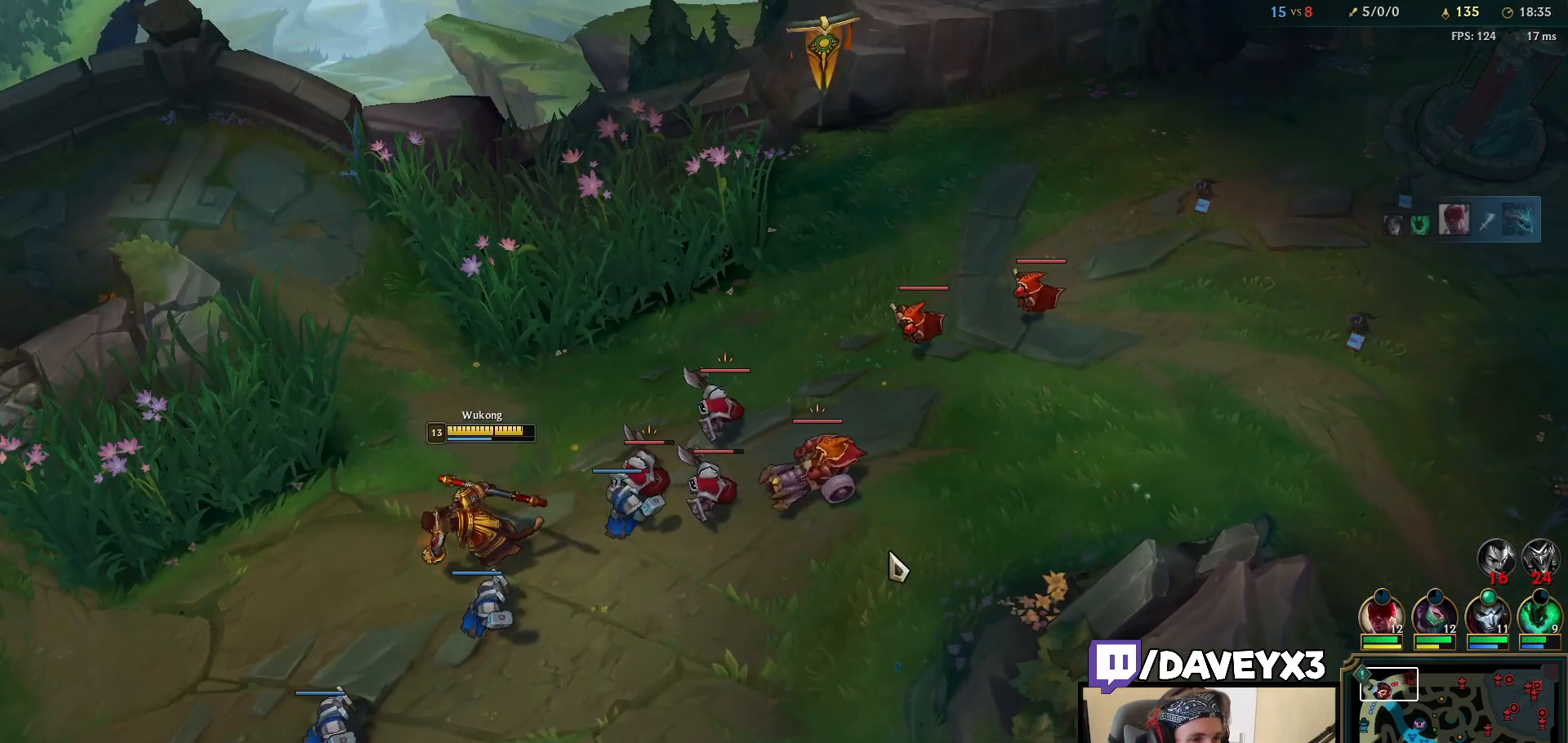
{"keys": [], "mouse": [], "events": [[117, "mouse_right", "down"], [217, "mouse_right", "up"], [300, "mouse_right", "down"], [383, "mouse_right", "up"]]}
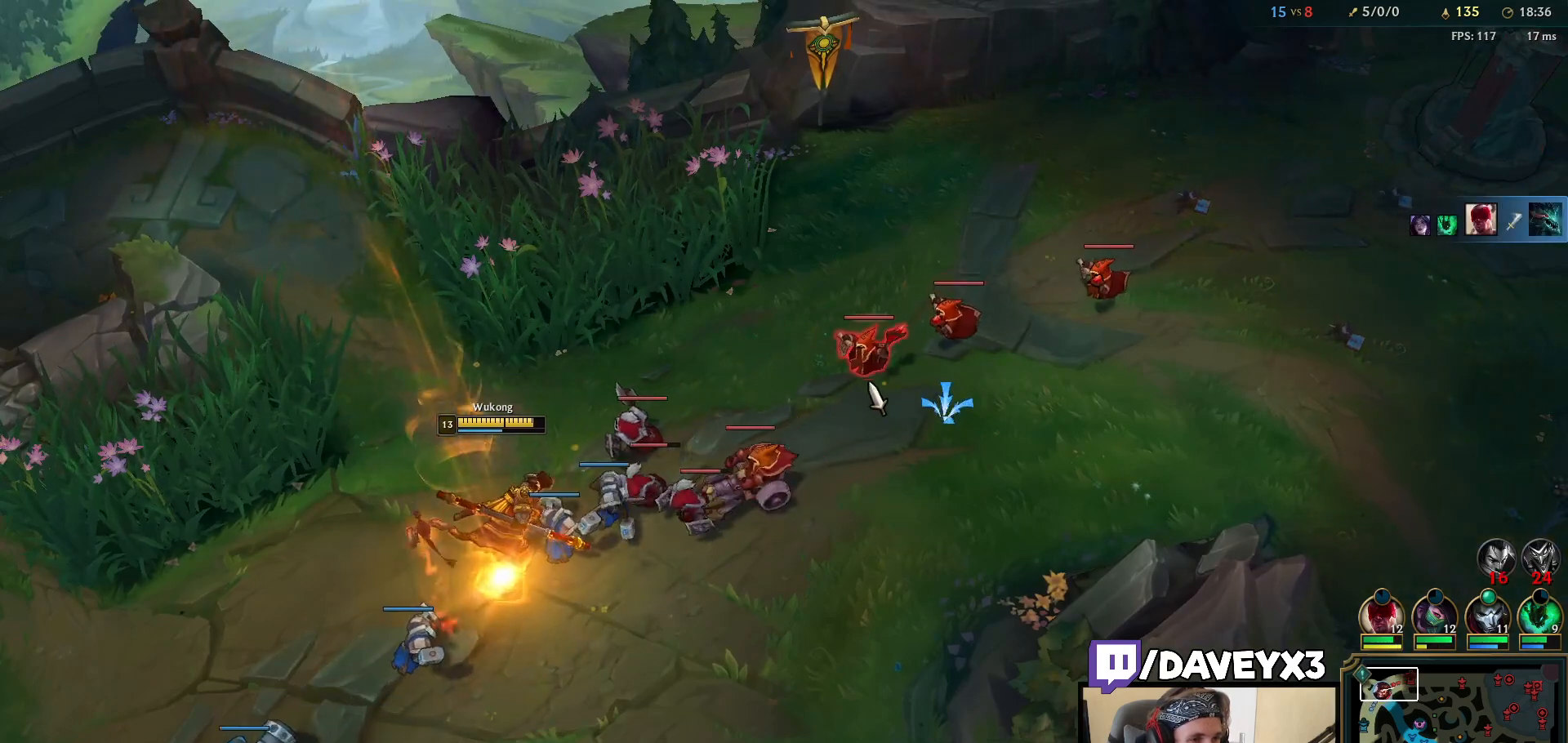
{"keys": [], "mouse": [], "events": [[117, "e", "down"], [183, "e", "up"], [283, "e", "down"], [283, "mouse_left", "down"], [350, "e", "up"], [350, "mouse_left", "up"], [433, "e", "down"], [433, "mouse_left", "down"], [483, "mouse_left", "up"], [500, "e", "up"]]}
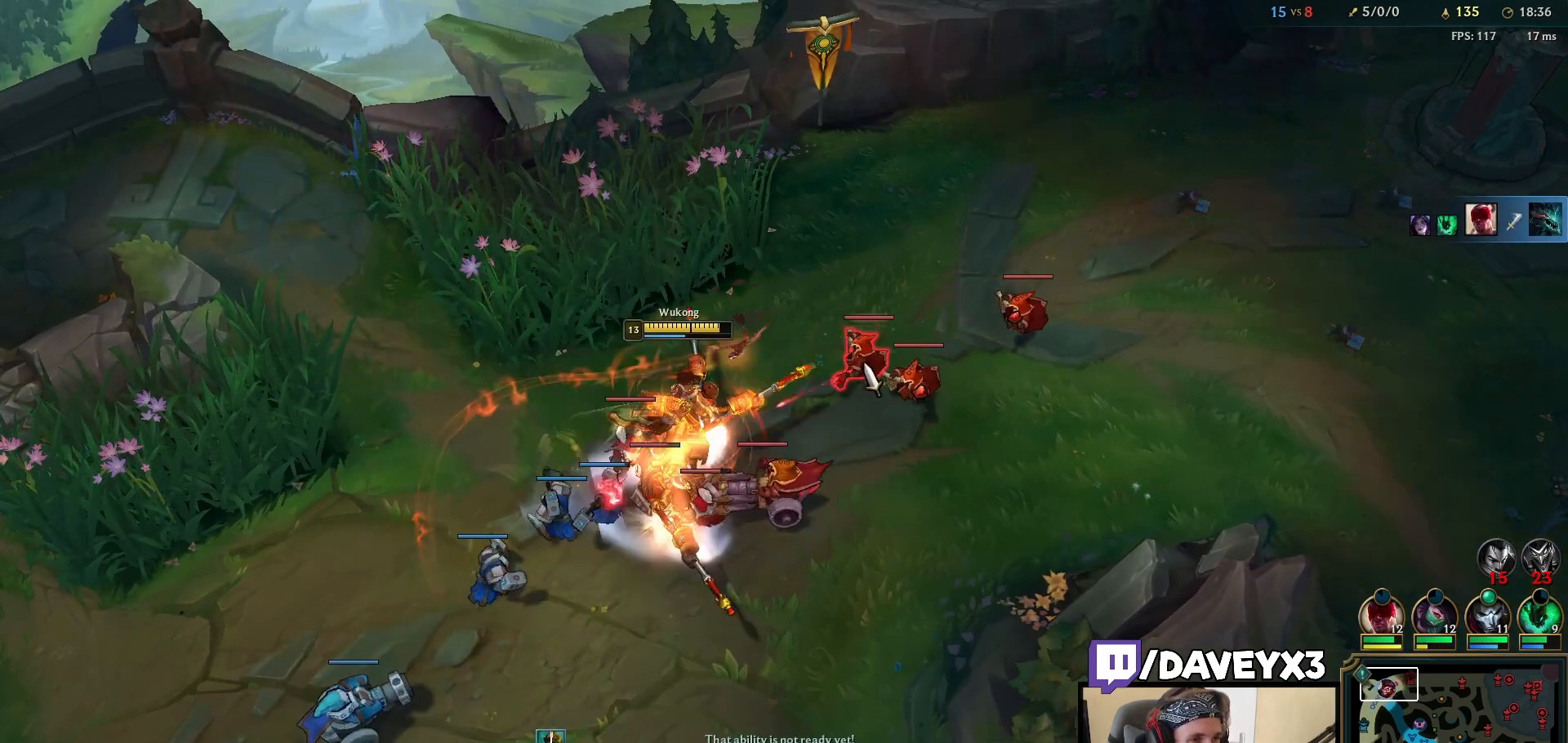
{"keys": [], "mouse": ["right"], "events": [[67, "mouse_left", "down"], [100, "e", "down"], [133, "mouse_left", "up"], [167, "e", "up"], [183, "mouse_left", "down"], [233, "e", "down"], [267, "mouse_left", "up"], [317, "e", "up"], [450, "mouse_right", "down"]]}
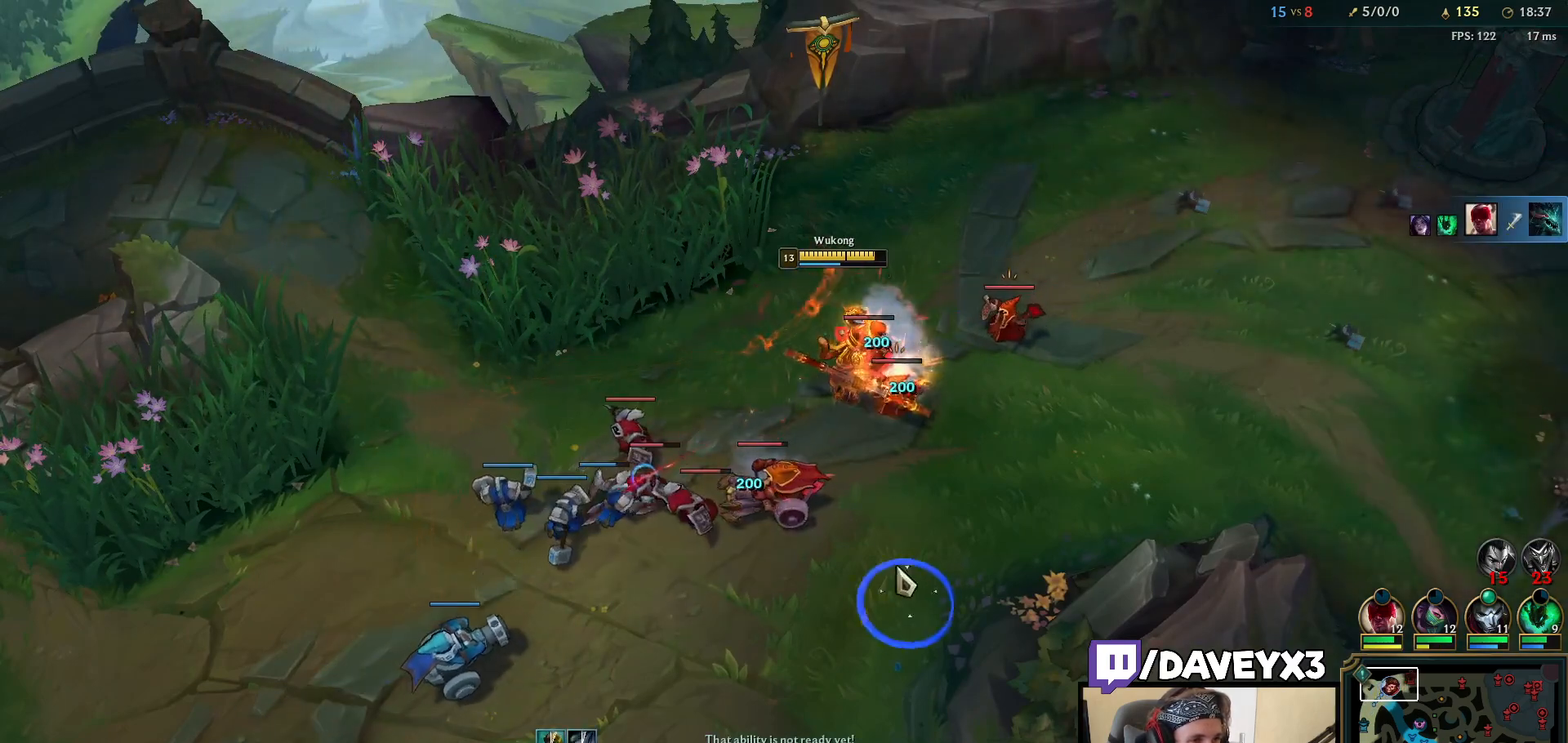
{"keys": [], "mouse": ["left"], "events": [[17, "mouse_right", "up"], [133, "mouse_right", "down"], [217, "mouse_right", "up"], [283, "mouse_right", "down"], [350, "mouse_right", "up"], [433, "mouse_left", "down"]]}
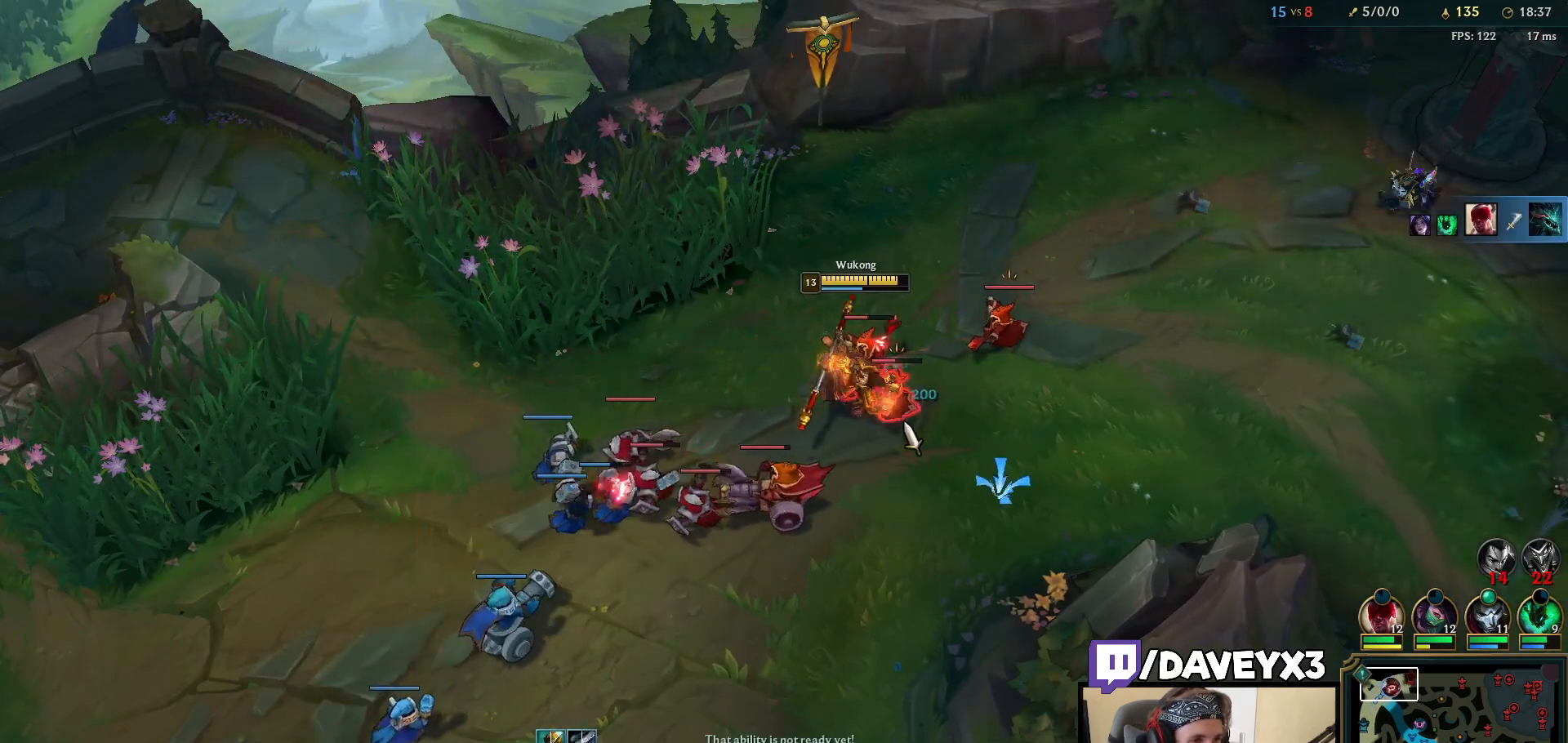
{"keys": [], "mouse": [], "events": [[33, "mouse_left", "up"], [167, "mouse_right", "down"], [233, "mouse_right", "up"], [333, "mouse_right", "down"], [417, "mouse_right", "up"]]}
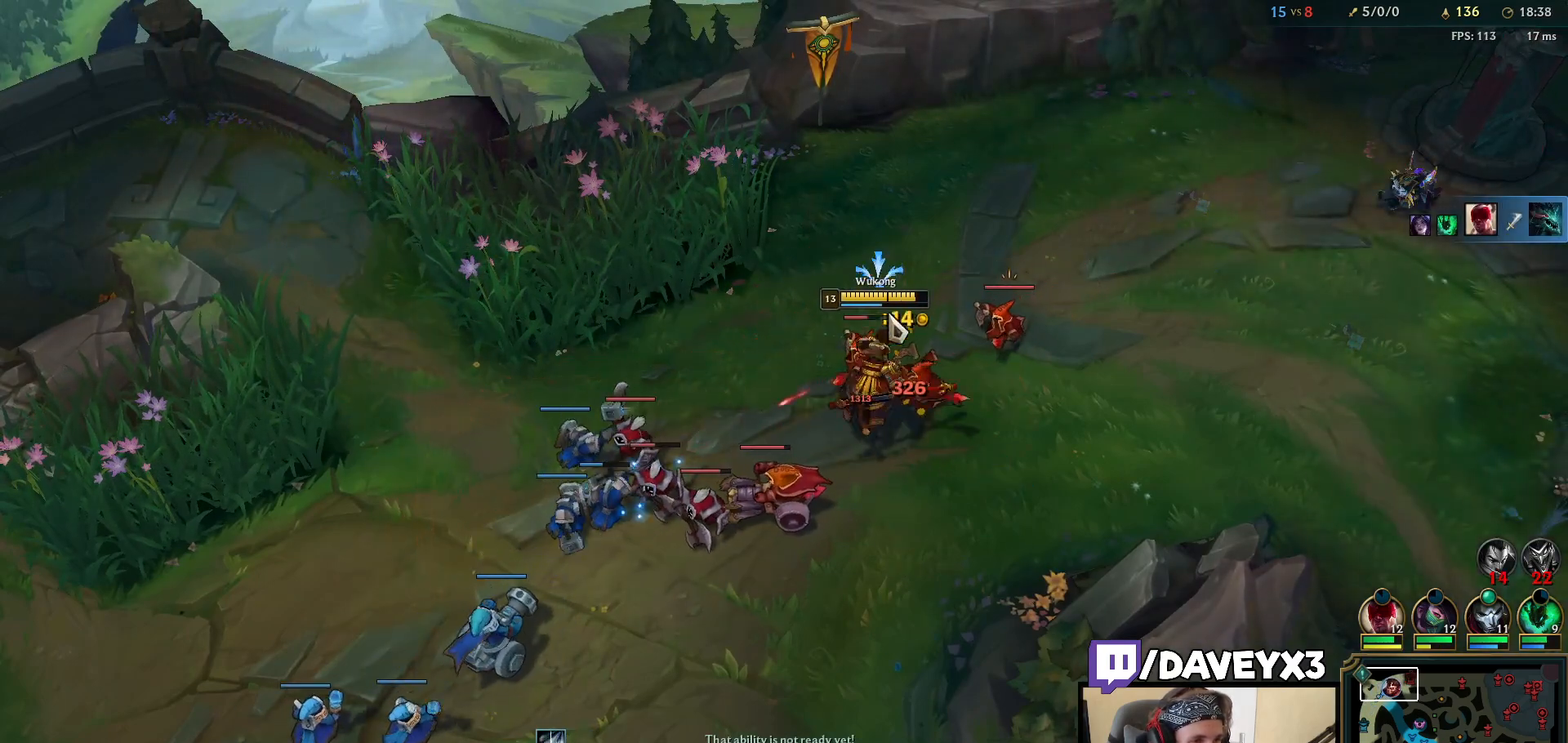
{"keys": ["q"], "mouse": ["right"], "events": [[67, "mouse_left", "down"], [150, "mouse_left", "up"], [217, "mouse_left", "down"], [283, "mouse_left", "up"], [483, "mouse_right", "down"], [483, "q", "down"]]}
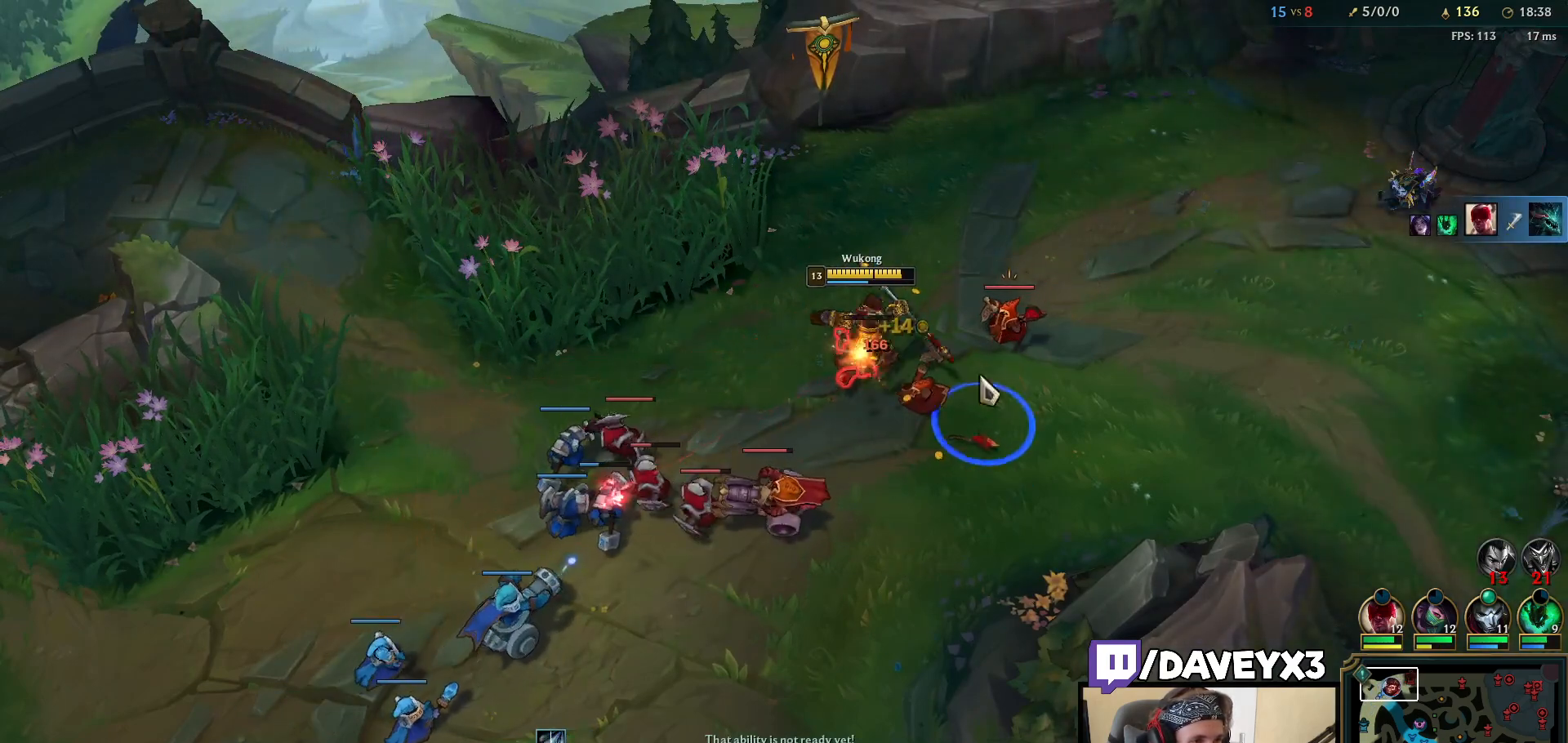
{"keys": [], "mouse": ["right"], "events": [[33, "mouse_left", "down"], [50, "mouse_right", "up"], [67, "q", "up"], [117, "q", "down"], [150, "mouse_left", "up"], [217, "q", "up"], [300, "mouse_right", "down"], [400, "mouse_right", "up"], [483, "mouse_right", "down"]]}
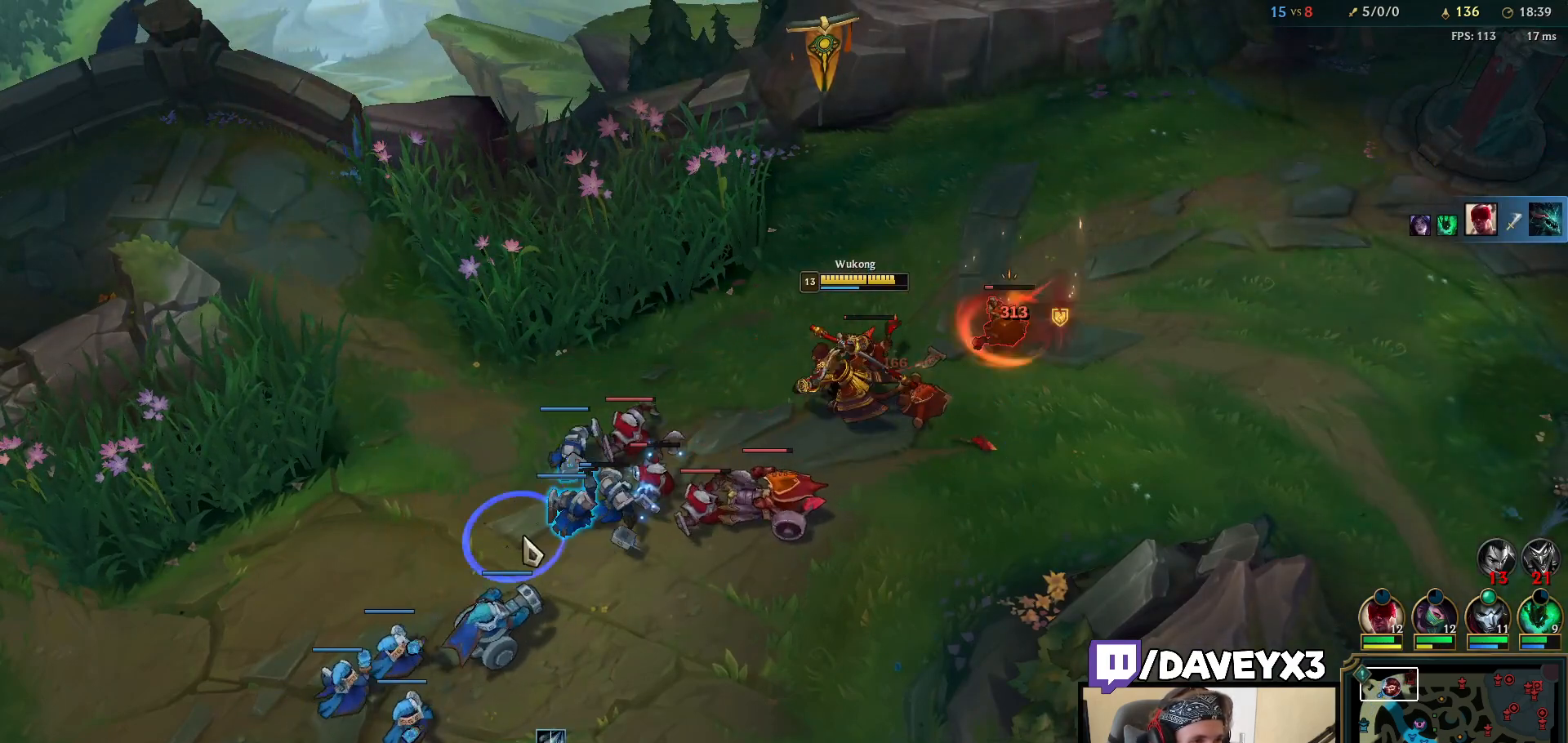
{"keys": [], "mouse": [], "events": [[67, "mouse_right", "up"], [350, "mouse_left", "down"], [450, "mouse_left", "up"]]}
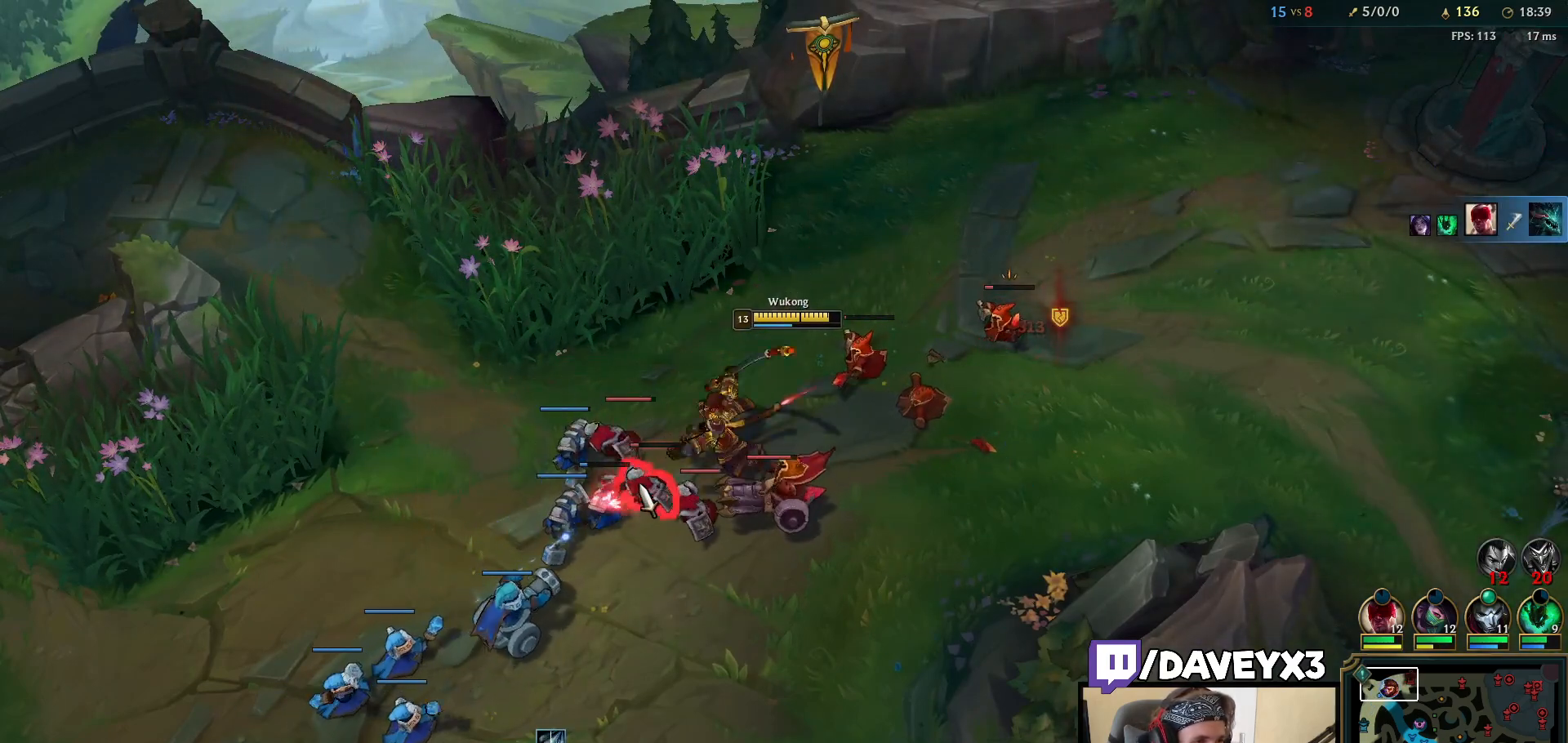
{"keys": [], "mouse": ["right"], "events": [[133, "mouse_right", "down"], [217, "mouse_right", "up"], [300, "mouse_right", "down"], [367, "mouse_right", "up"], [467, "mouse_right", "down"]]}
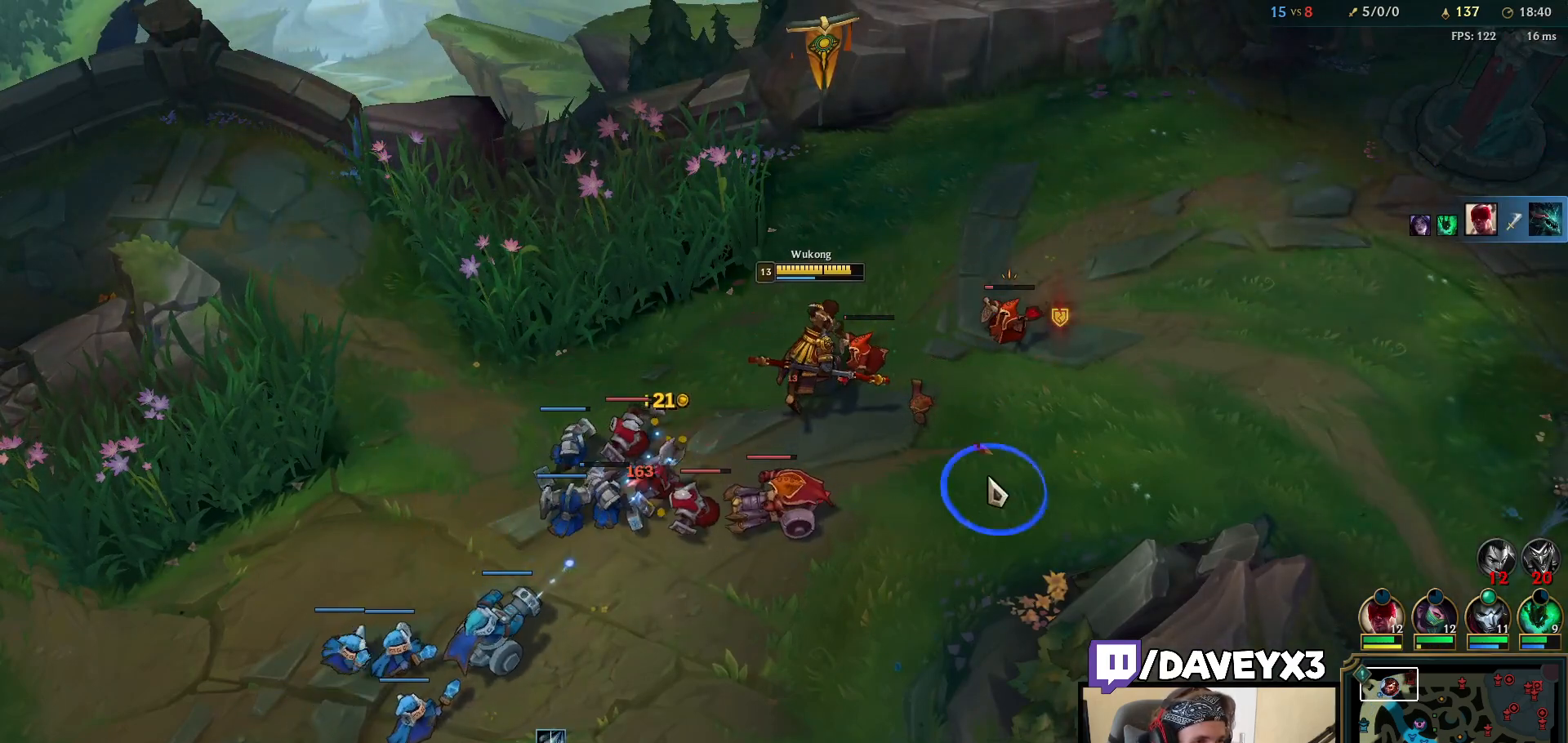
{"keys": [], "mouse": [], "events": [[17, "mouse_right", "up"], [100, "mouse_left", "down"], [167, "mouse_left", "up"], [217, "mouse_left", "down"], [300, "mouse_left", "up"], [417, "mouse_right", "down"], [483, "mouse_right", "up"]]}
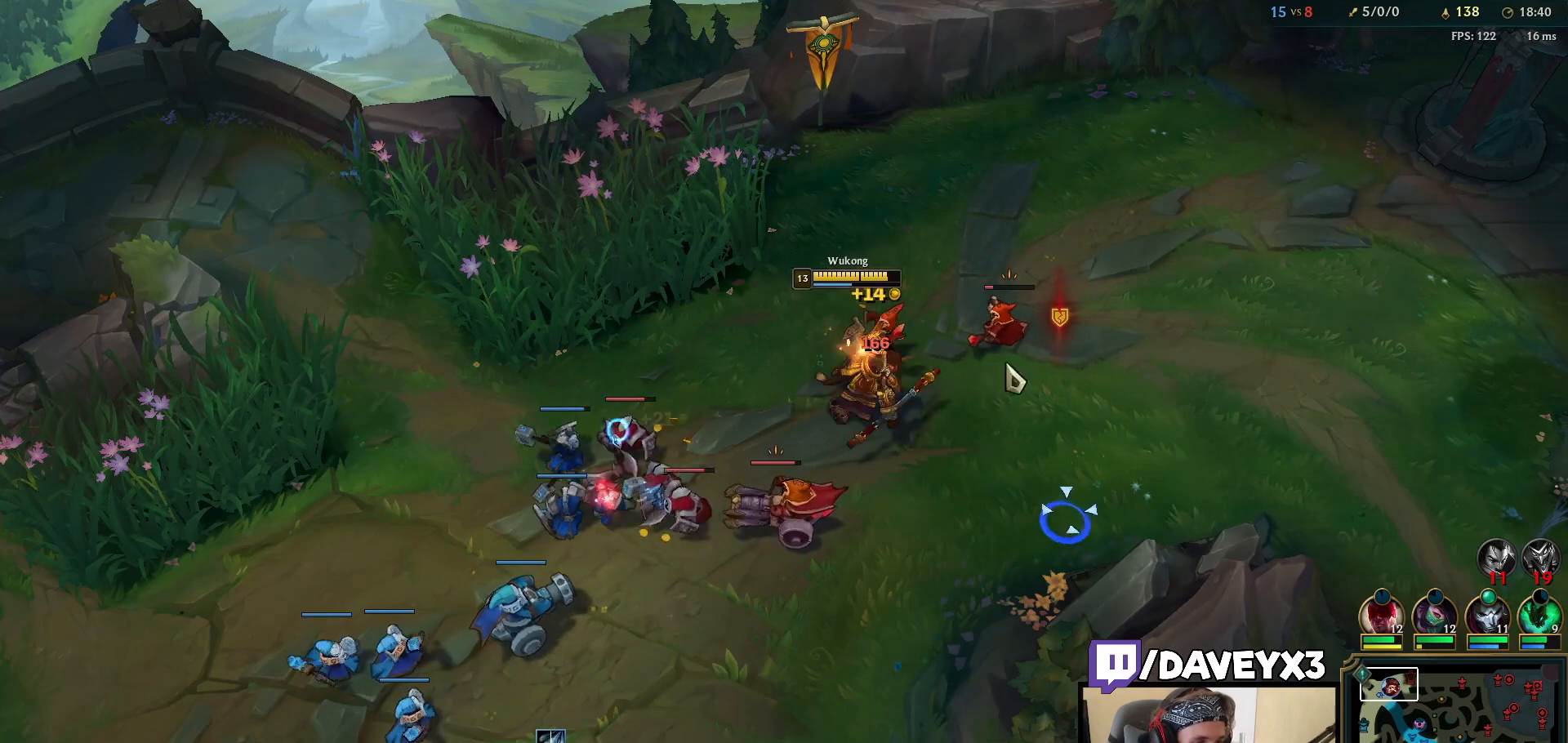
{"keys": [], "mouse": ["right"], "events": [[83, "mouse_right", "down"], [133, "mouse_right", "up"], [217, "mouse_right", "down"], [283, "mouse_right", "up"], [367, "mouse_right", "down"], [433, "mouse_right", "up"], [500, "mouse_right", "down"]]}
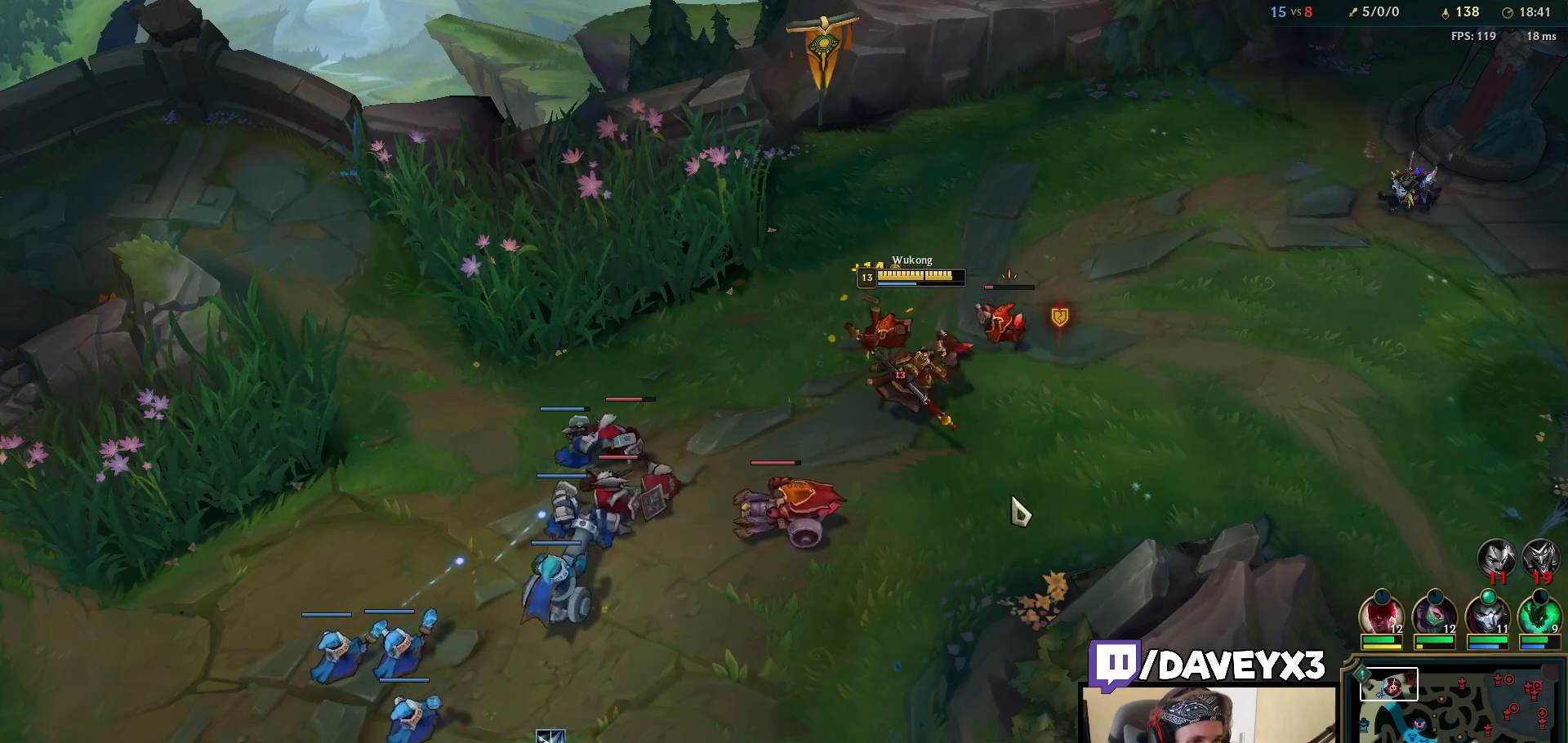
{"keys": [], "mouse": [], "events": [[67, "mouse_right", "up"], [133, "mouse_left", "down"], [250, "mouse_left", "up"], [383, "mouse_right", "down"], [450, "mouse_right", "up"]]}
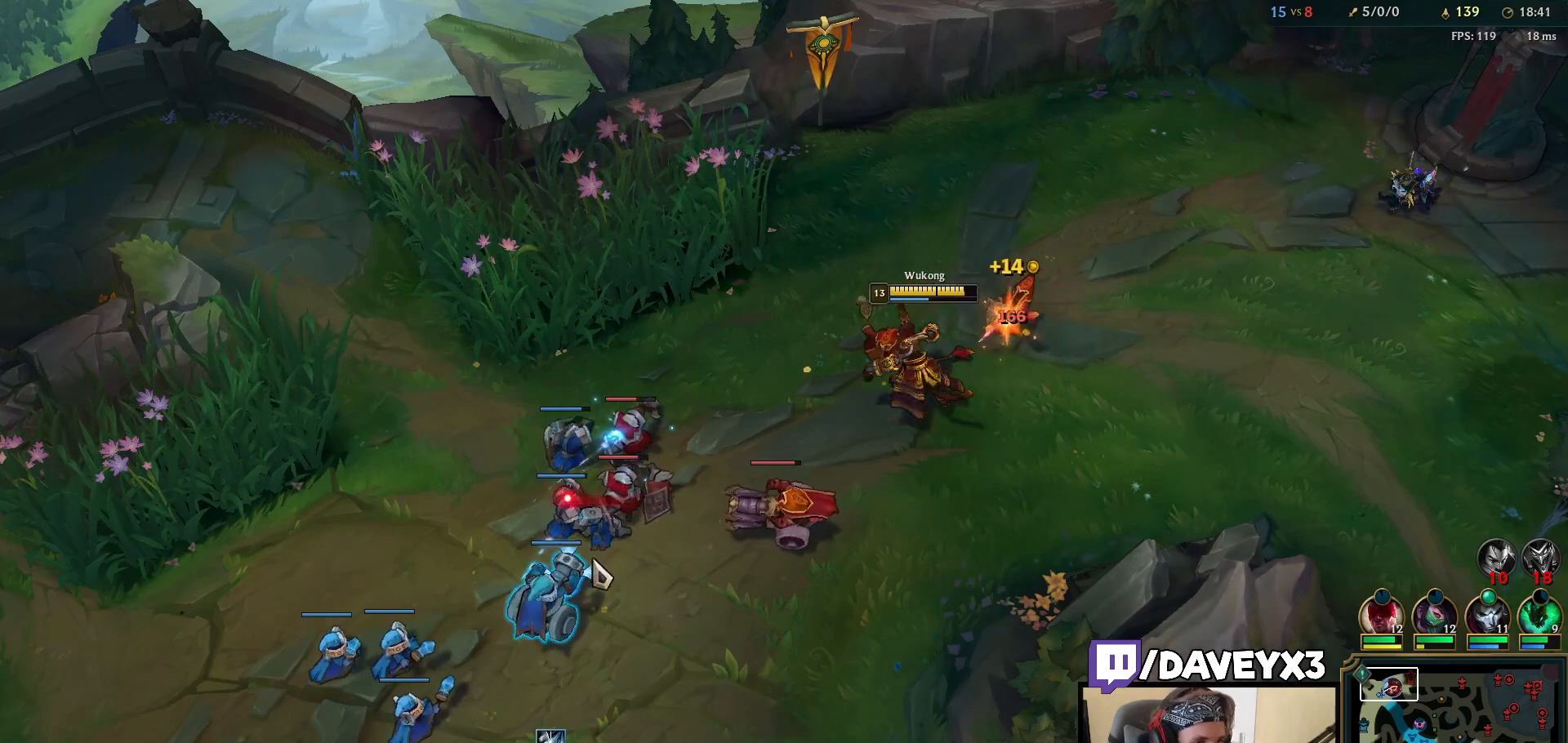
{"keys": [], "mouse": [], "events": [[417, "mouse_right", "down"], [500, "mouse_right", "up"]]}
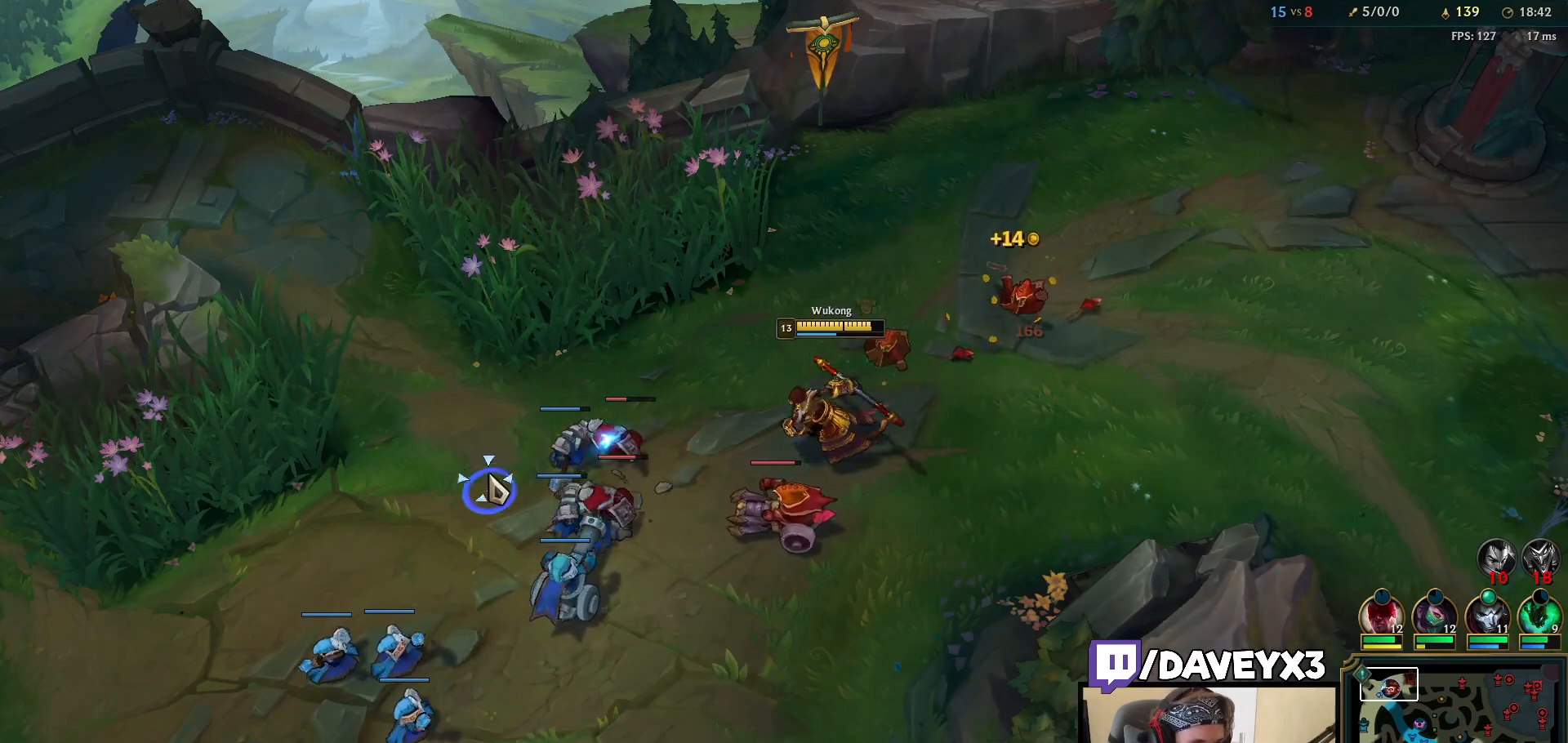
{"keys": [], "mouse": ["right"], "events": [[100, "mouse_right", "down"], [200, "mouse_right", "up"], [433, "mouse_right", "down"]]}
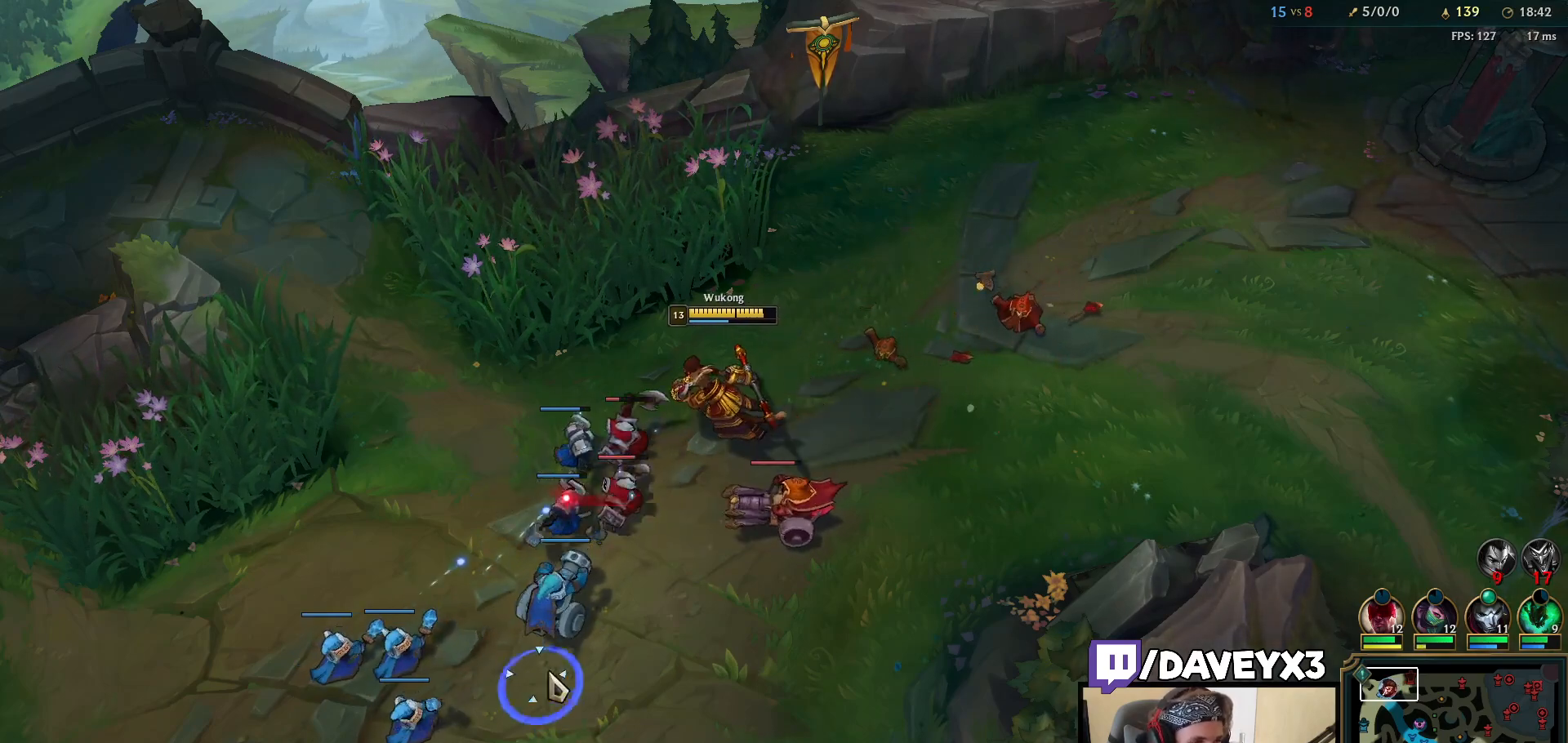
{"keys": [], "mouse": ["left"], "events": [[33, "mouse_right", "up"], [133, "mouse_right", "down"], [233, "mouse_right", "up"], [383, "mouse_left", "down"]]}
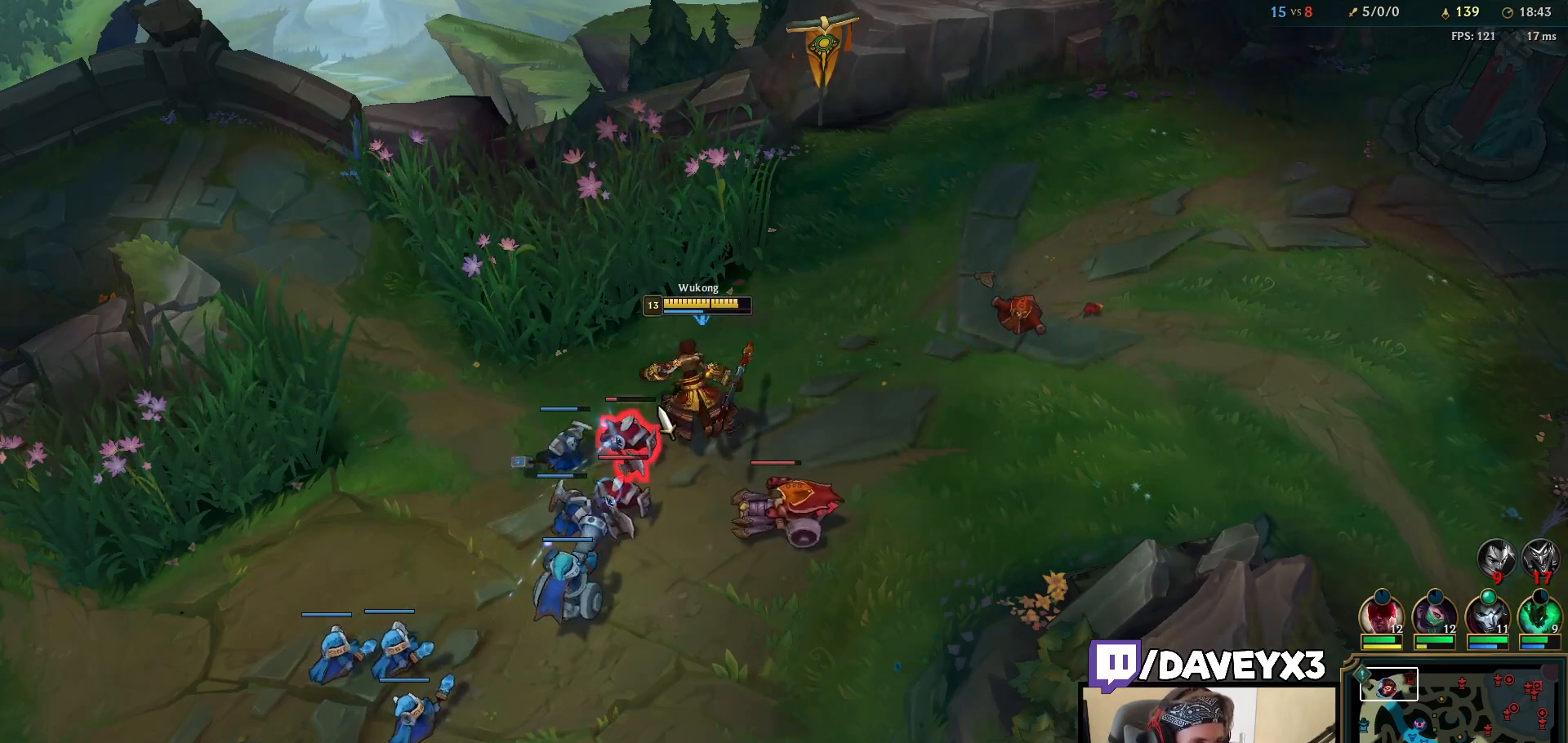
{"keys": [], "mouse": [], "events": [[17, "mouse_left", "up"], [183, "mouse_right", "down"], [283, "mouse_right", "up"], [383, "mouse_right", "down"], [450, "mouse_right", "up"]]}
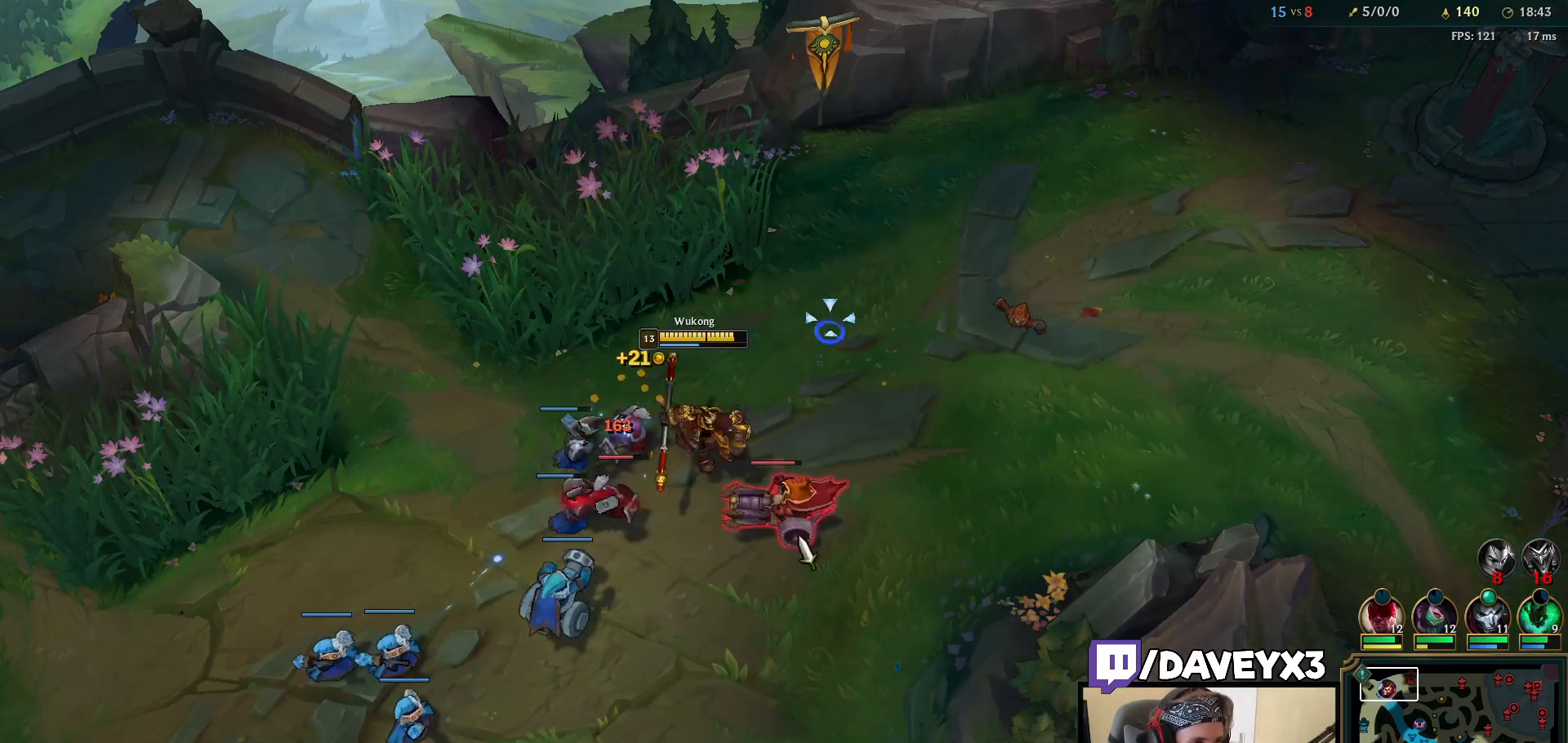
{"keys": [], "mouse": [], "events": [[50, "mouse_right", "down"], [117, "mouse_right", "up"], [217, "mouse_right", "down"], [267, "mouse_right", "up"], [350, "mouse_left", "down"], [467, "mouse_left", "up"]]}
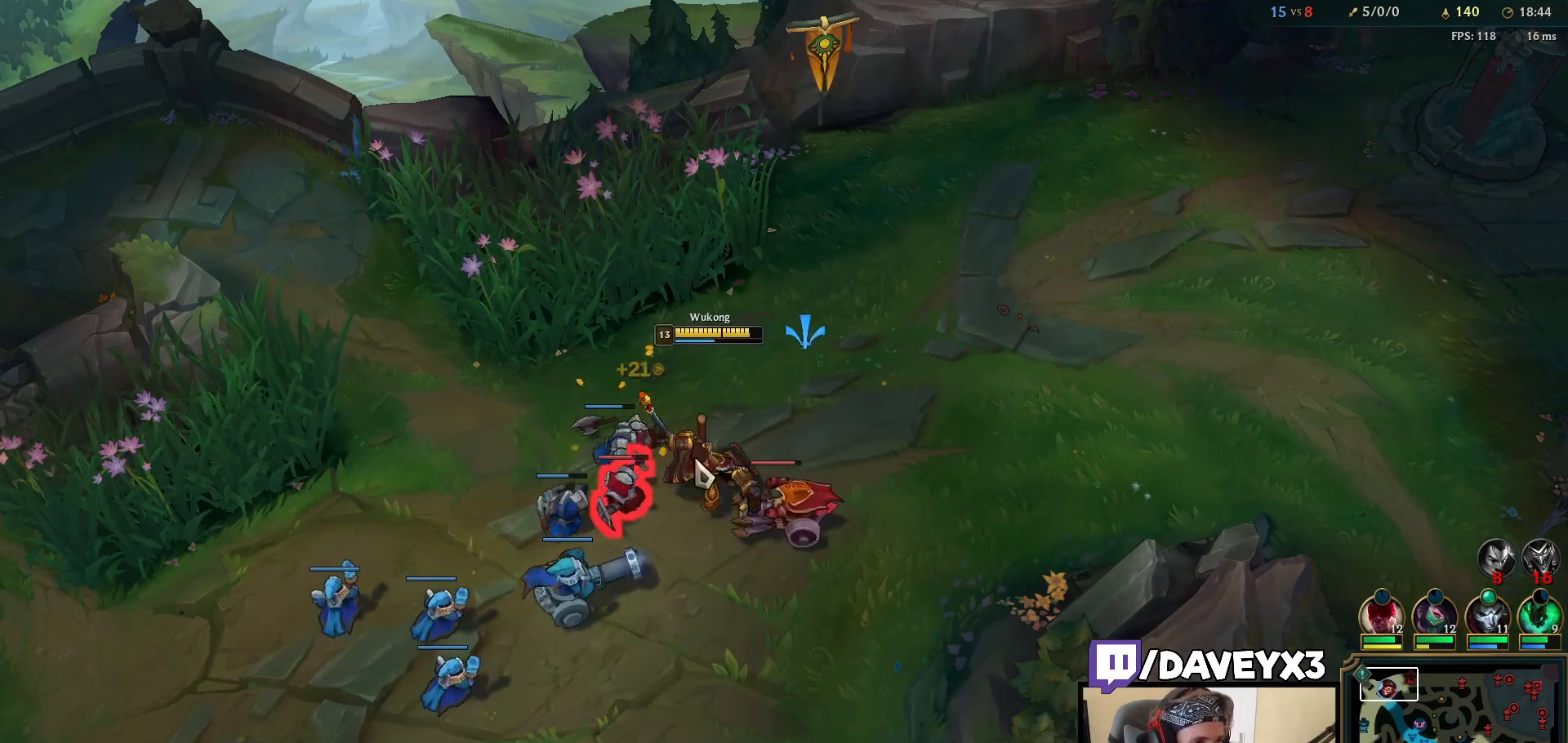
{"keys": [], "mouse": [], "events": [[100, "mouse_right", "down"], [167, "q", "down"], [183, "mouse_right", "up"], [267, "mouse_left", "down"], [267, "q", "up"], [383, "mouse_left", "up"]]}
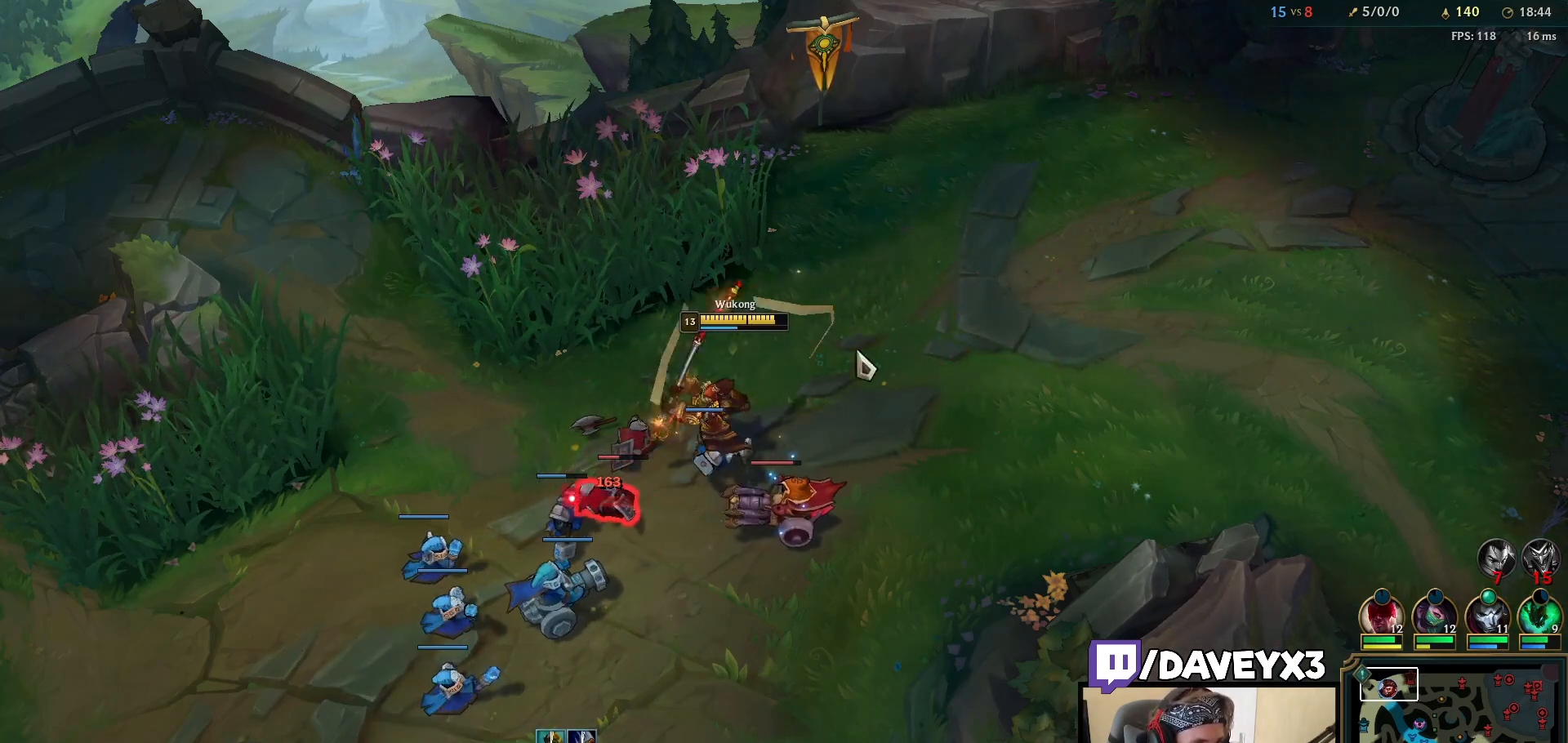
{"keys": [], "mouse": ["right"], "events": [[17, "mouse_right", "down"], [117, "mouse_right", "up"], [183, "mouse_left", "down"], [200, "e", "down"], [267, "e", "up"], [300, "mouse_left", "up"], [350, "e", "down"], [417, "e", "up"], [450, "mouse_right", "down"]]}
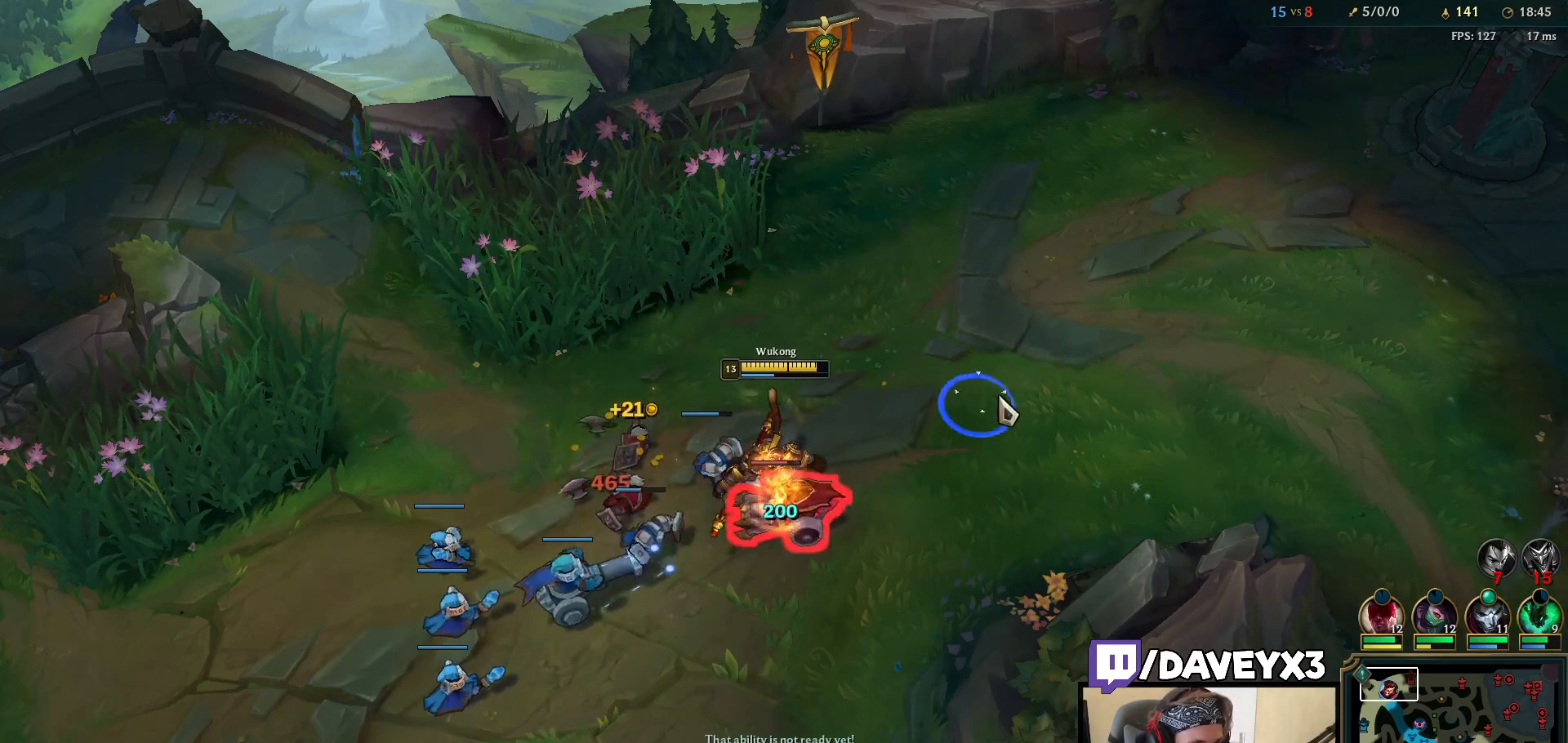
{"keys": [], "mouse": [], "events": [[33, "mouse_right", "up"], [83, "mouse_left", "down"], [250, "mouse_left", "up"], [333, "mouse_right", "down"], [433, "mouse_right", "up"]]}
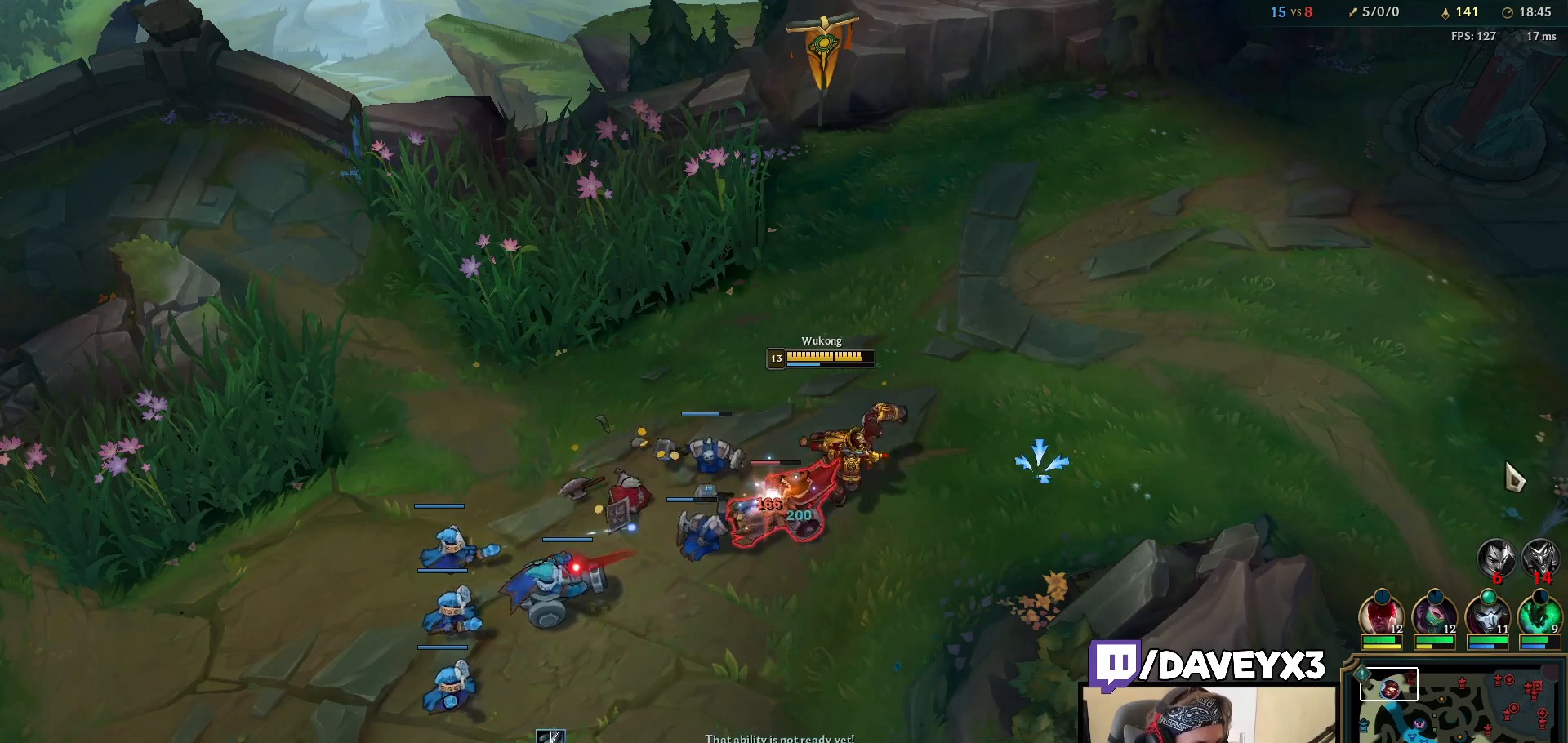
{"keys": [], "mouse": ["left"], "events": [[167, "mouse_right", "down"], [283, "mouse_right", "up"], [350, "mouse_left", "down"], [450, "mouse_left", "up"], [500, "mouse_left", "down"]]}
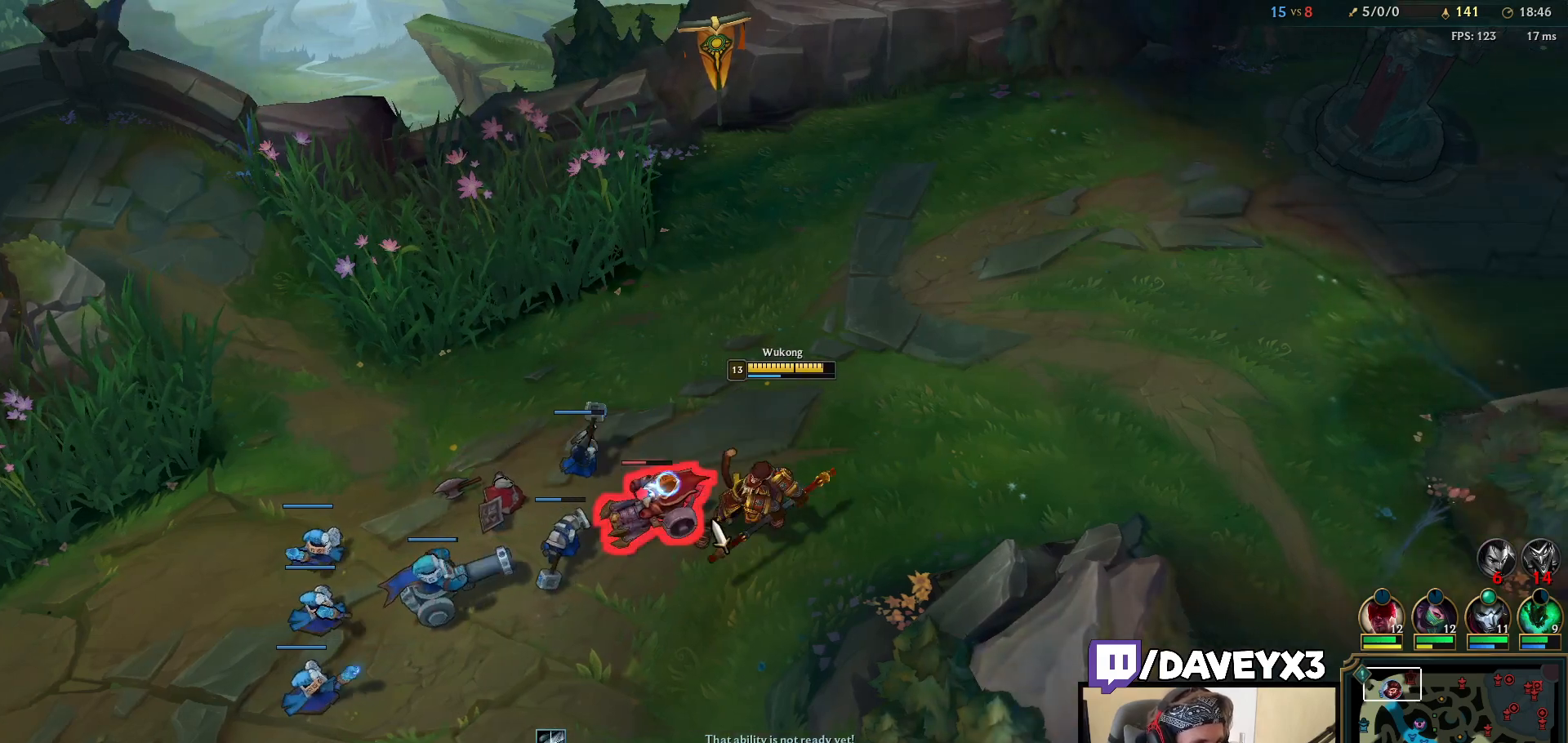
{"keys": [], "mouse": ["right"], "events": [[83, "mouse_left", "up"], [217, "mouse_right", "down"], [333, "mouse_right", "up"], [450, "mouse_right", "down"]]}